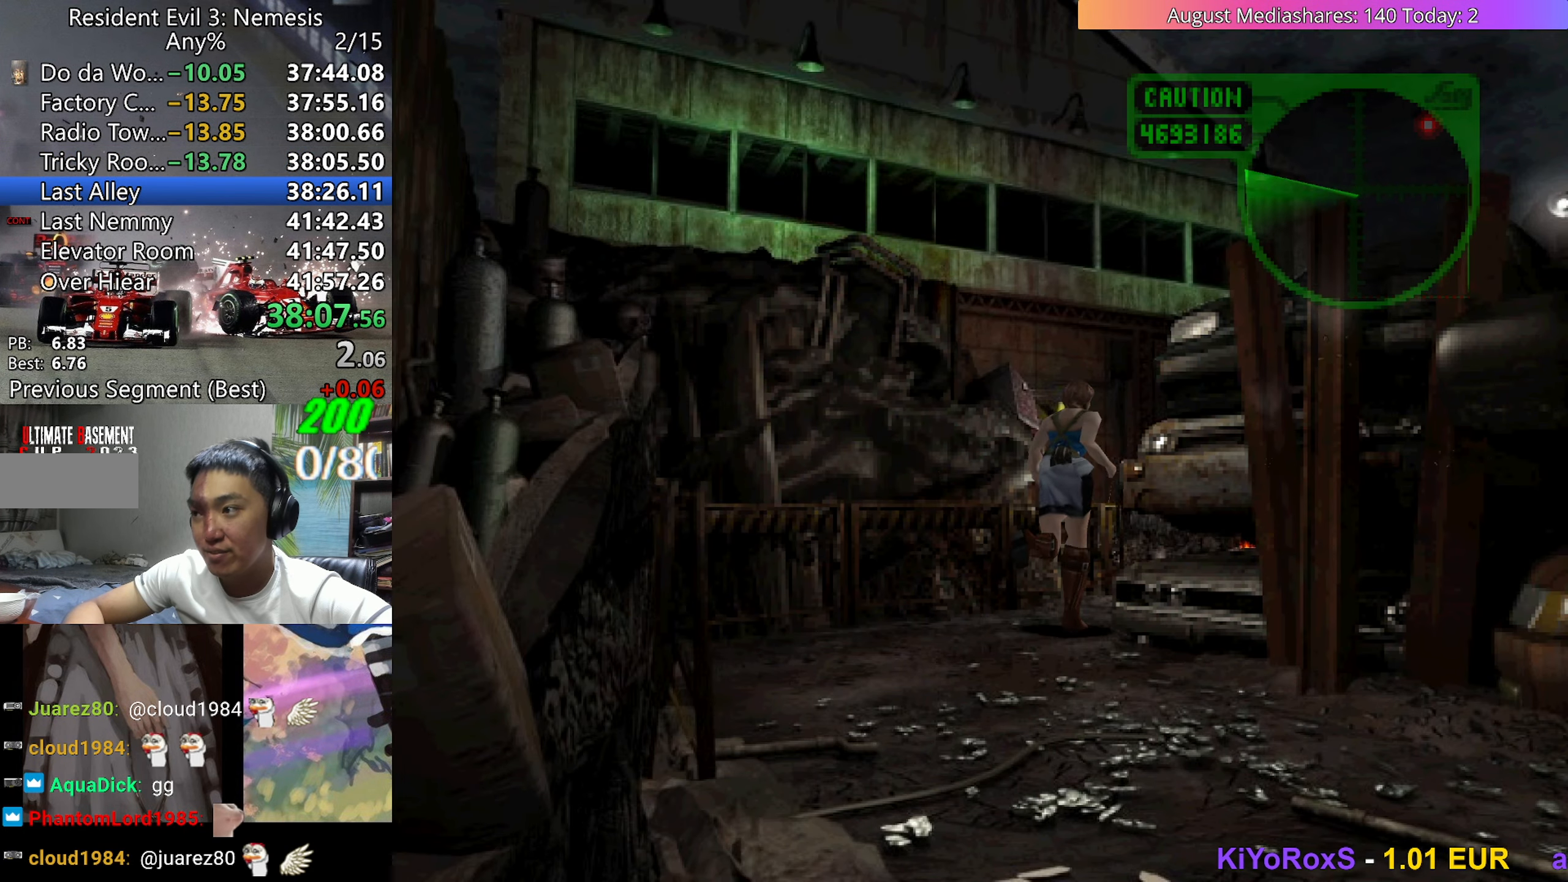
Gameplay with keyboard; each line is a JSON object with the keys held at the frame after it. "events" lists presses ("down") and releases ("up") of "0", "a", "c", "d", "down", "left", "right", "s", "up", "v", "x" and "z" between this image and that frame as [ms after this image, input, new state], when the widget could be followed in between. No other keys are recorded. Mouse input is not recorded.
{"keys": ["left", "up", "v"], "events": [[400, "left", "down"]]}
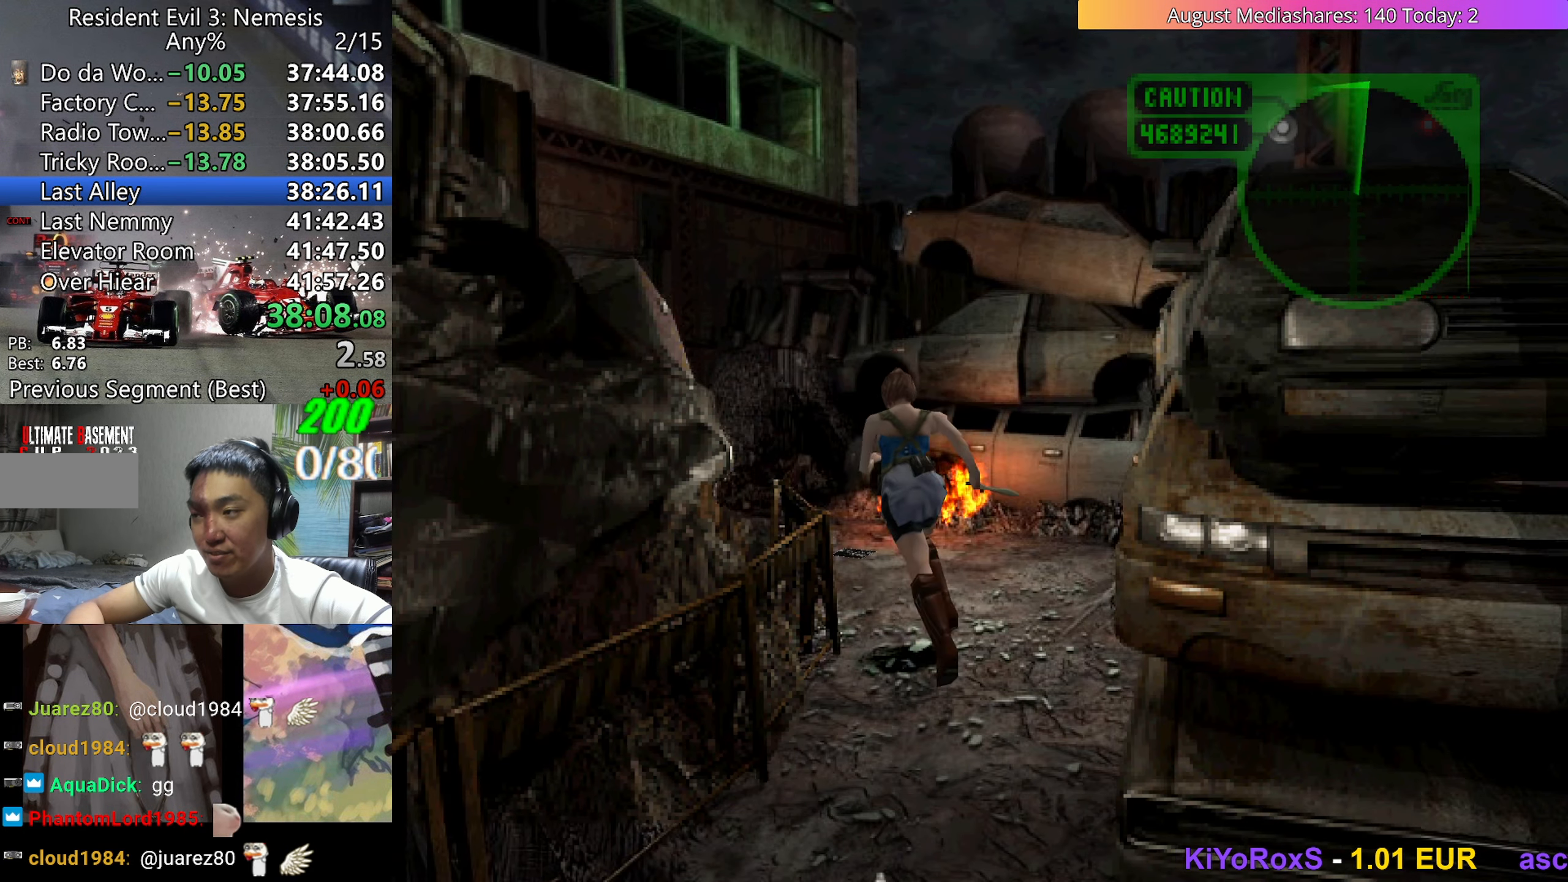
{"keys": ["up", "v"], "events": [[33, "left", "up"]]}
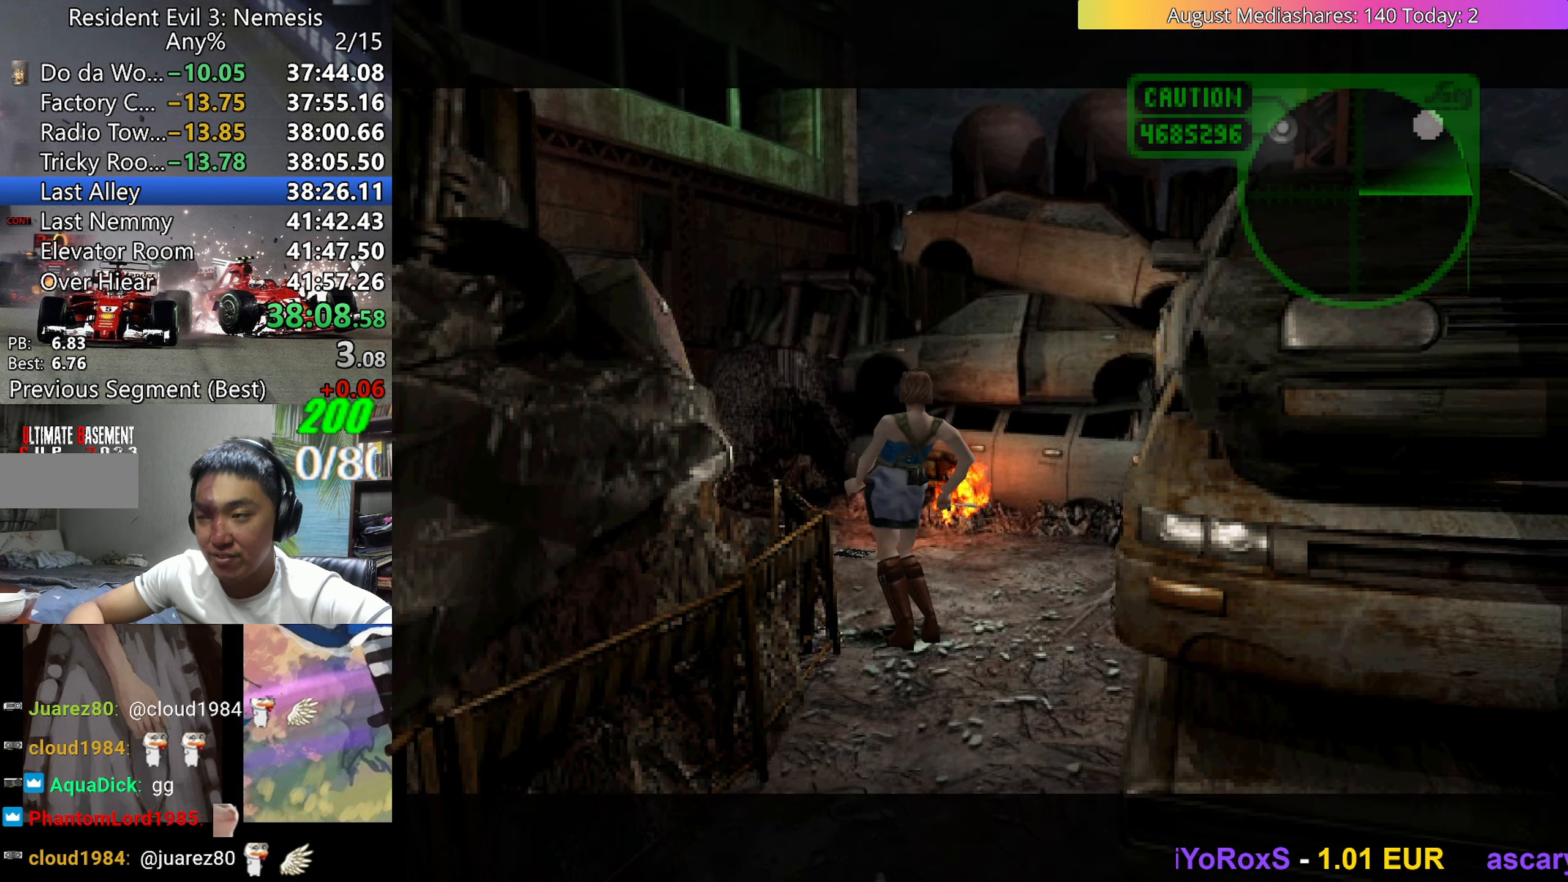
{"keys": ["up", "v"], "events": []}
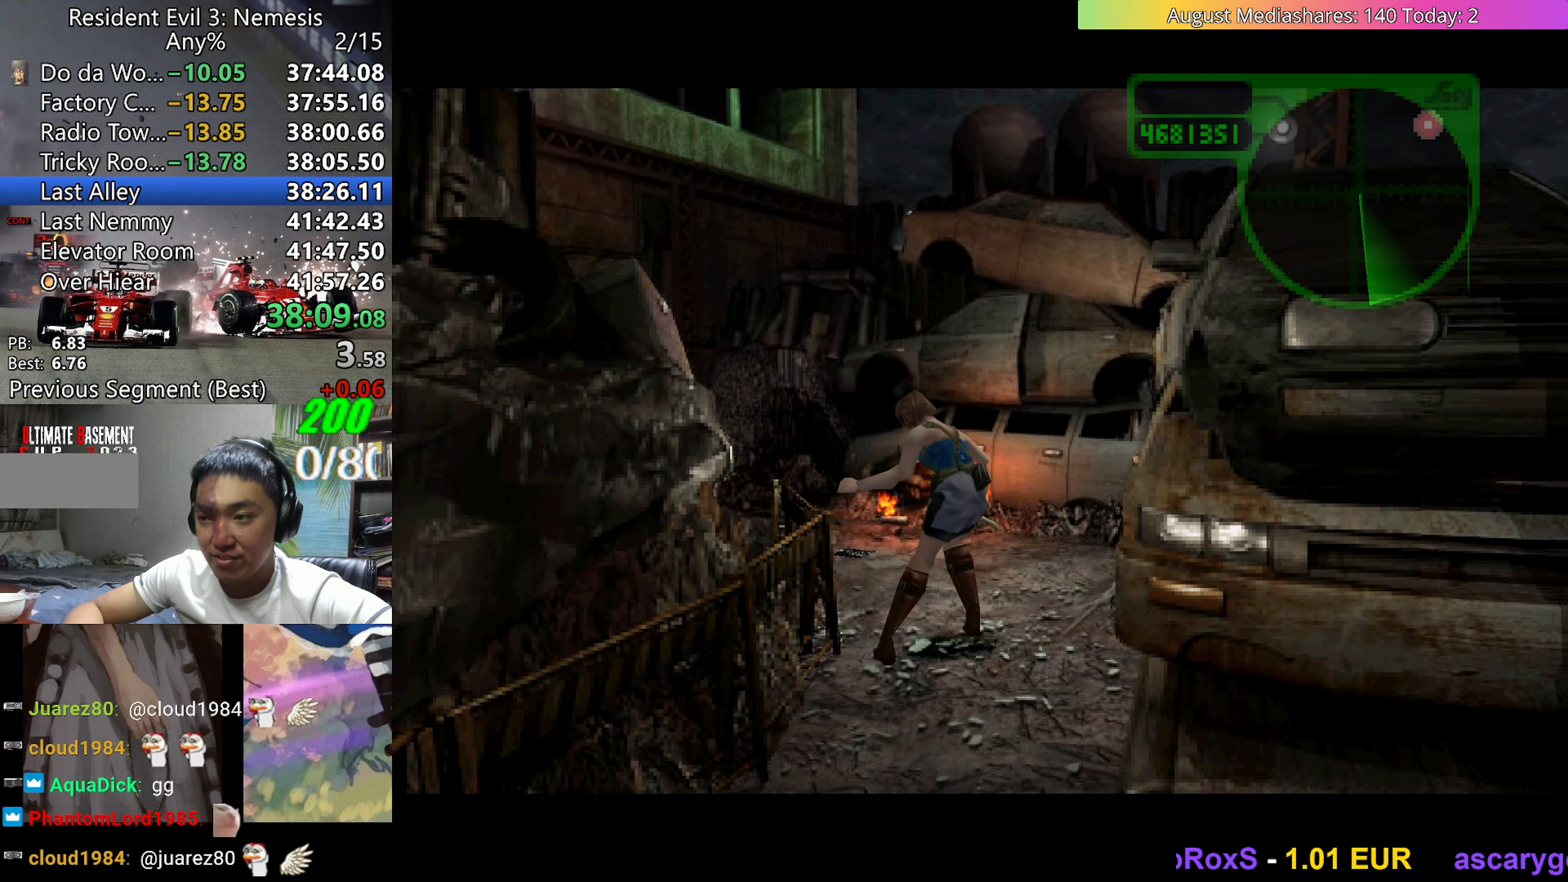
{"keys": ["up", "v"], "events": []}
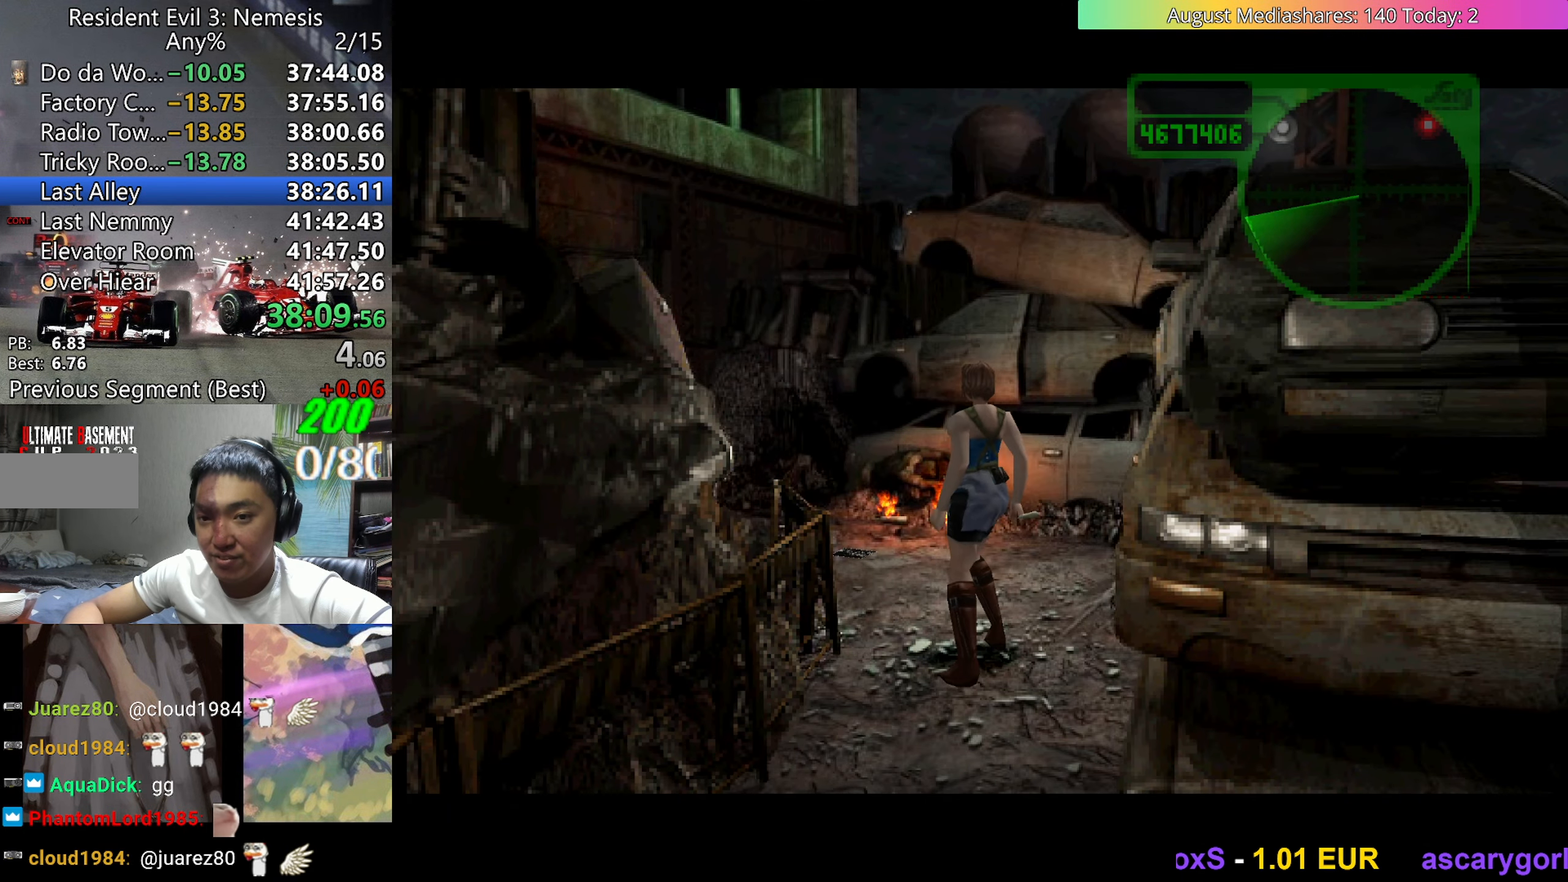
{"keys": ["up", "v"], "events": []}
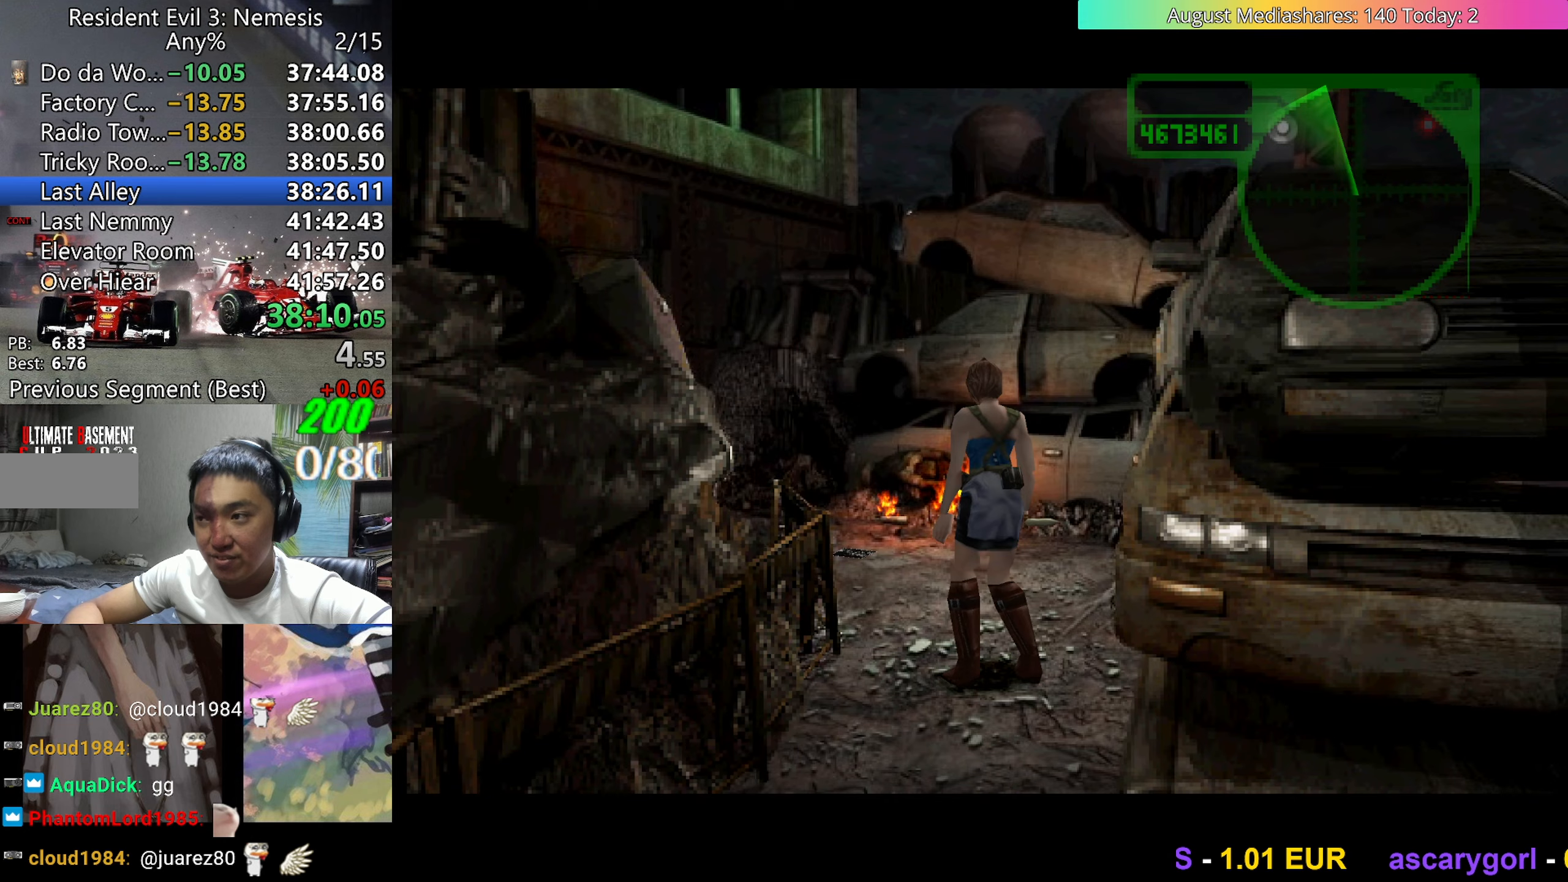
{"keys": ["up", "v"], "events": [[333, "left", "down"], [433, "left", "up"]]}
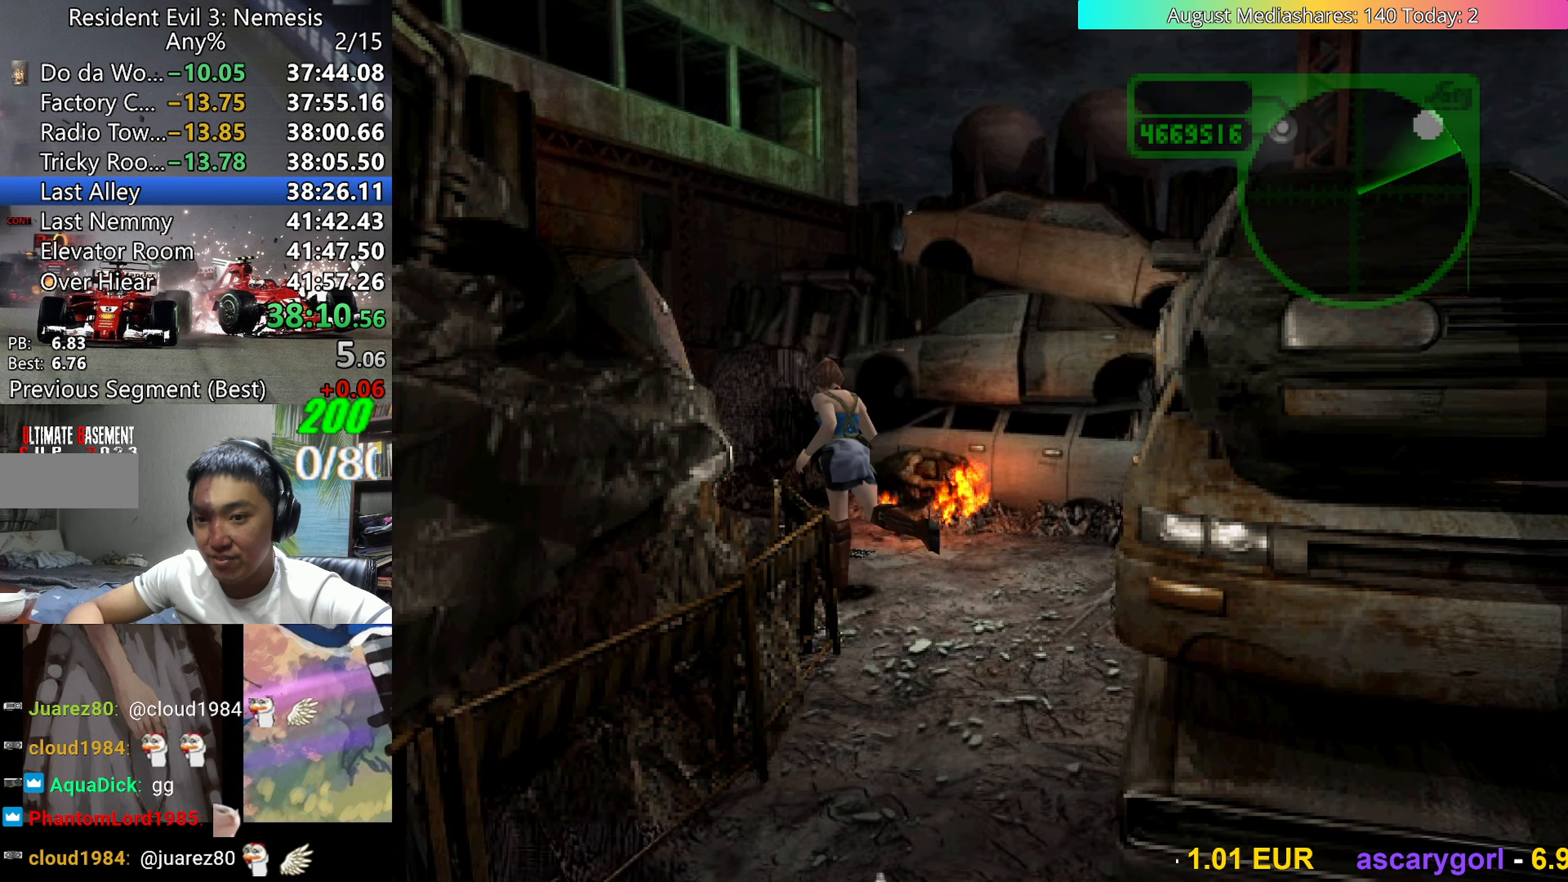
{"keys": ["up", "v"], "events": [[250, "left", "down"], [350, "left", "up"]]}
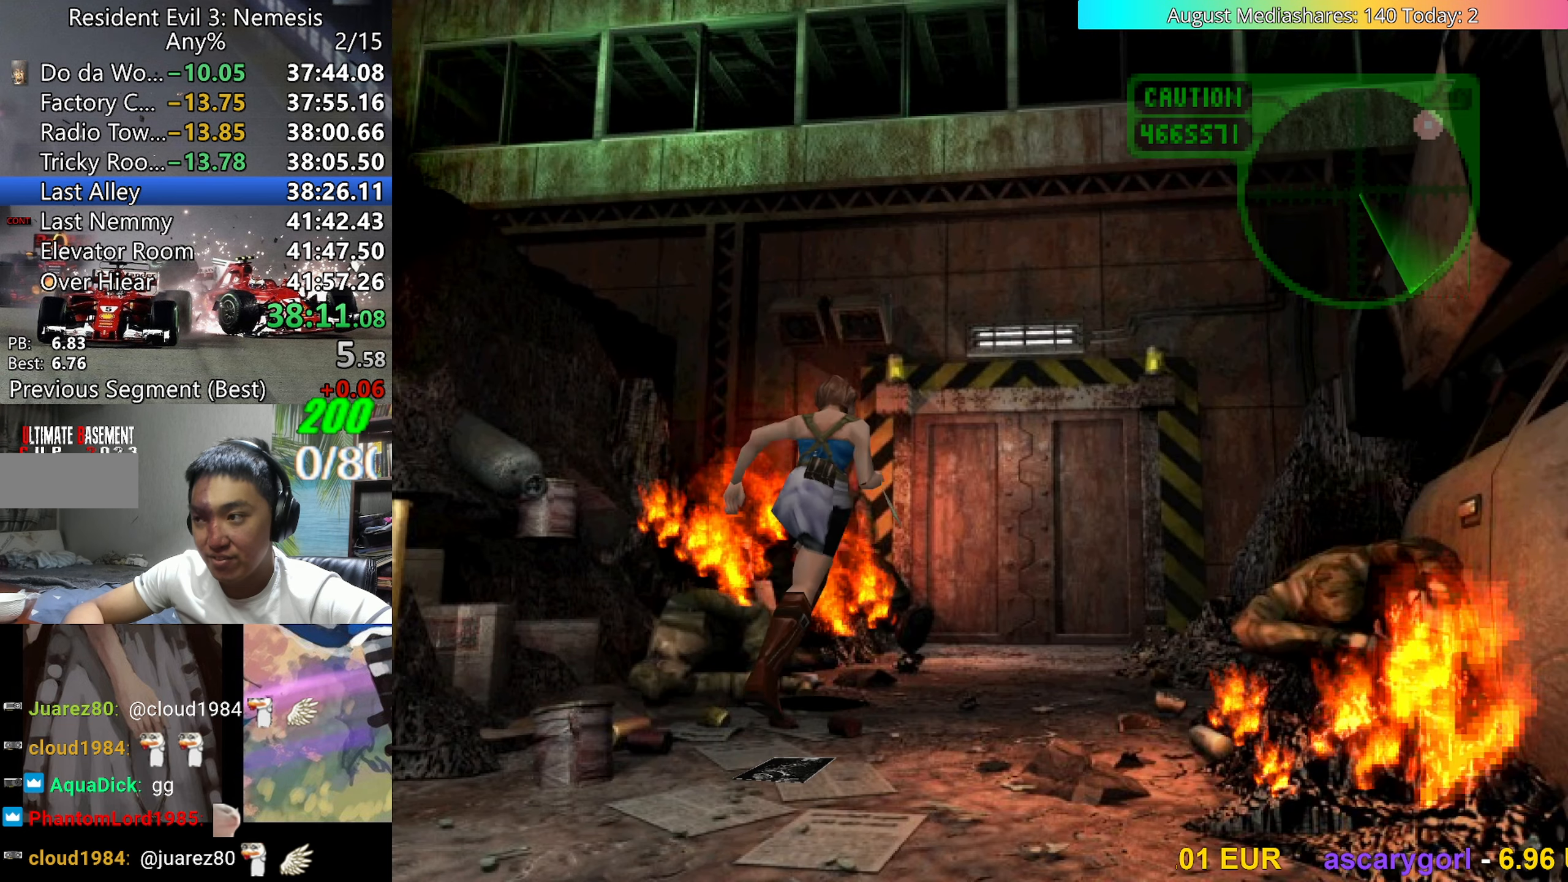
{"keys": ["c", "up", "v"], "events": [[500, "c", "down"]]}
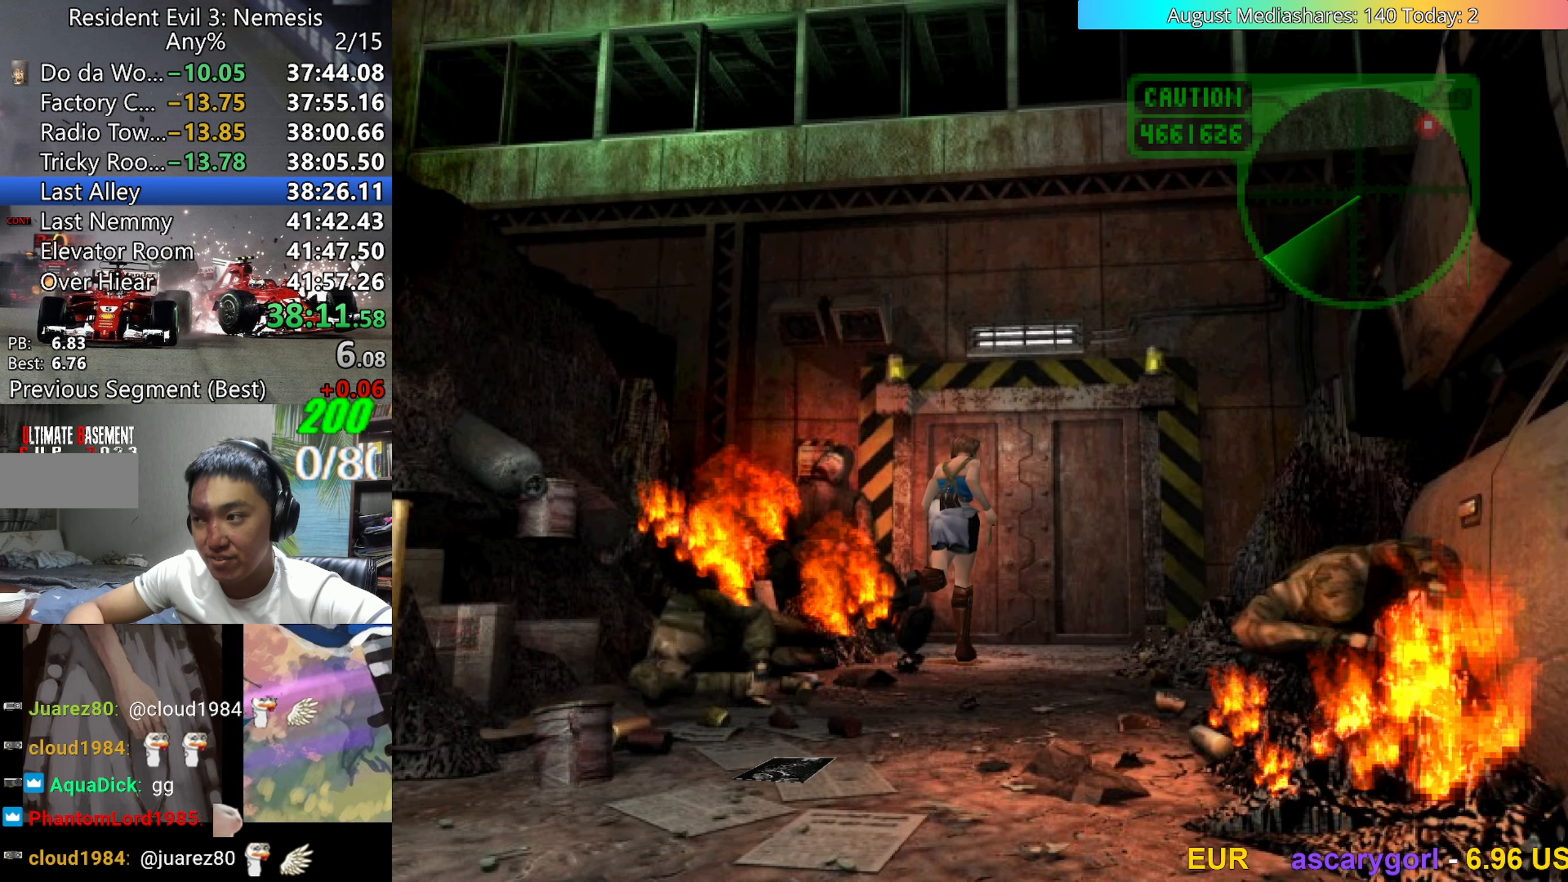
{"keys": ["c", "left", "up", "v"], "events": [[433, "left", "down"]]}
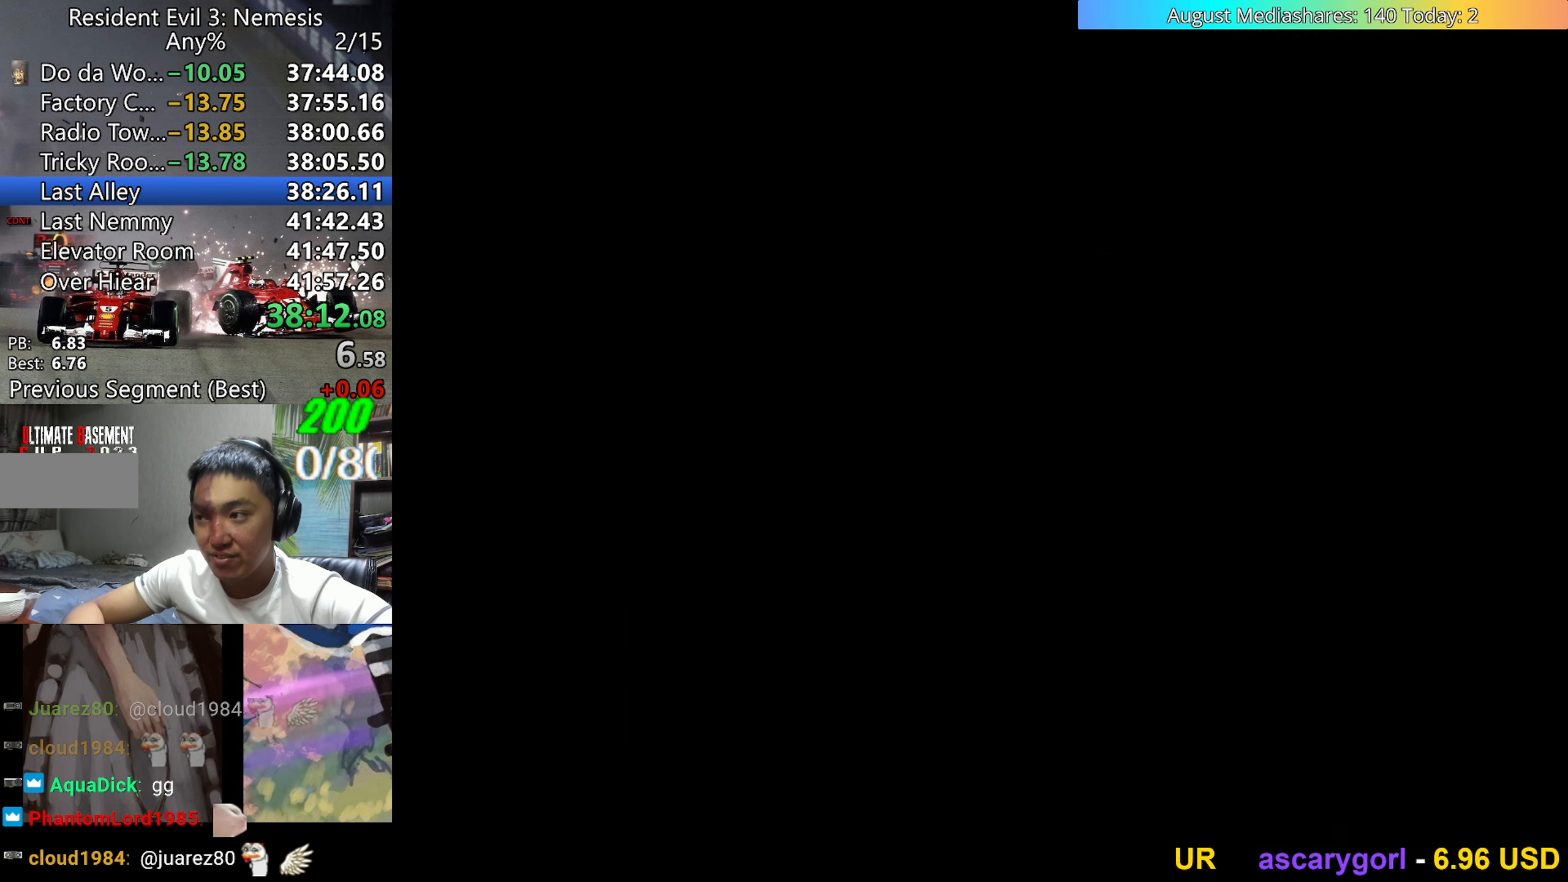
{"keys": [], "events": [[117, "left", "up"], [167, "c", "up"], [167, "up", "up"], [200, "v", "up"]]}
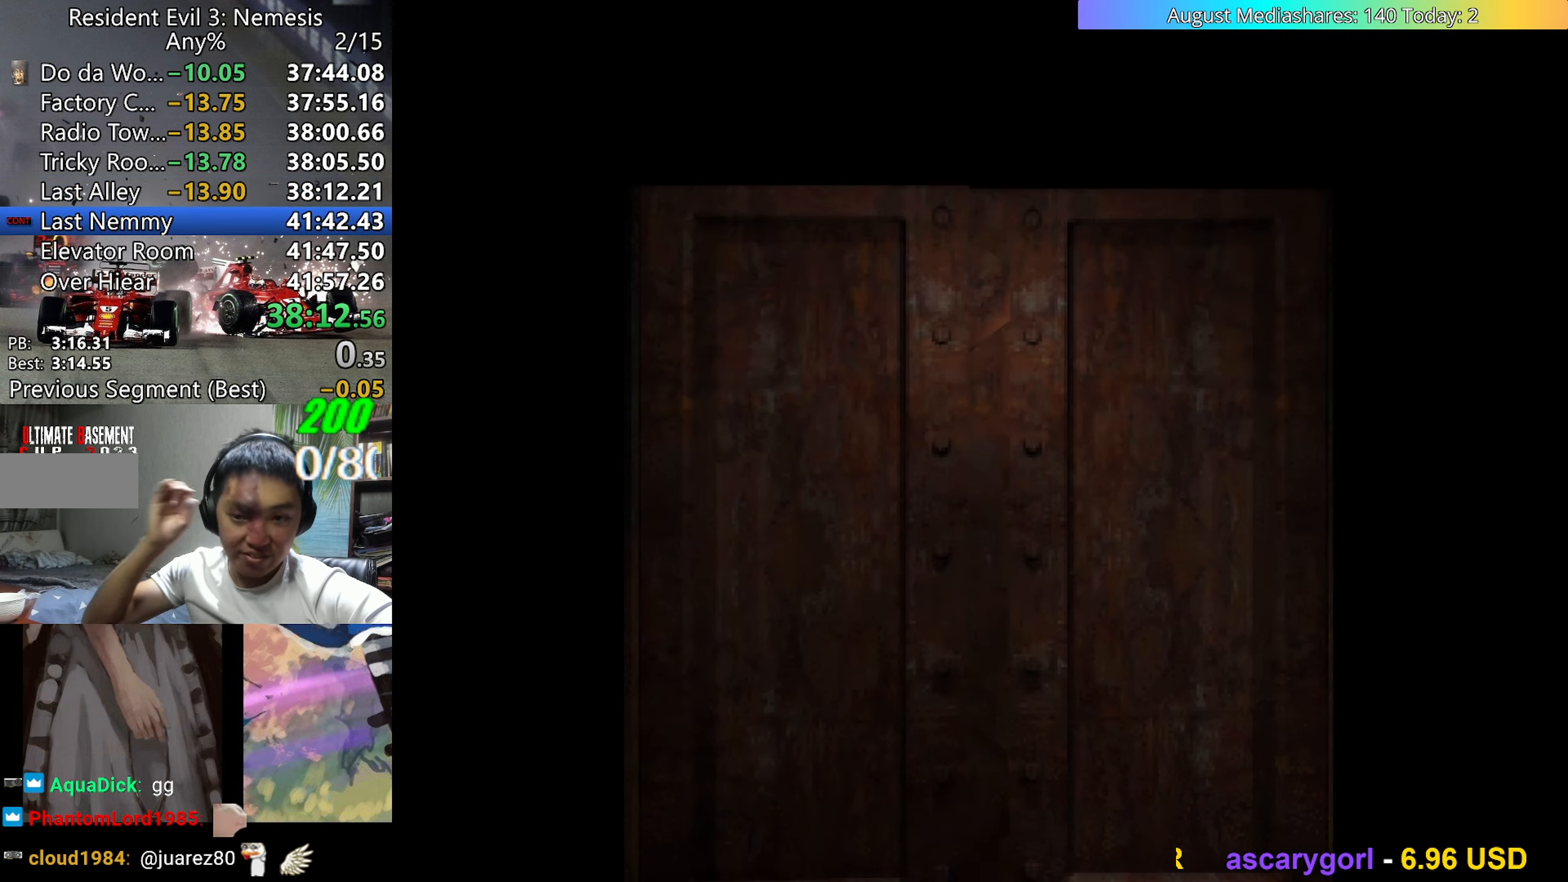
{"keys": [], "events": [[317, "c", "down"], [367, "c", "up"], [417, "a", "down"], [417, "c", "down"], [467, "c", "up"], [500, "a", "up"]]}
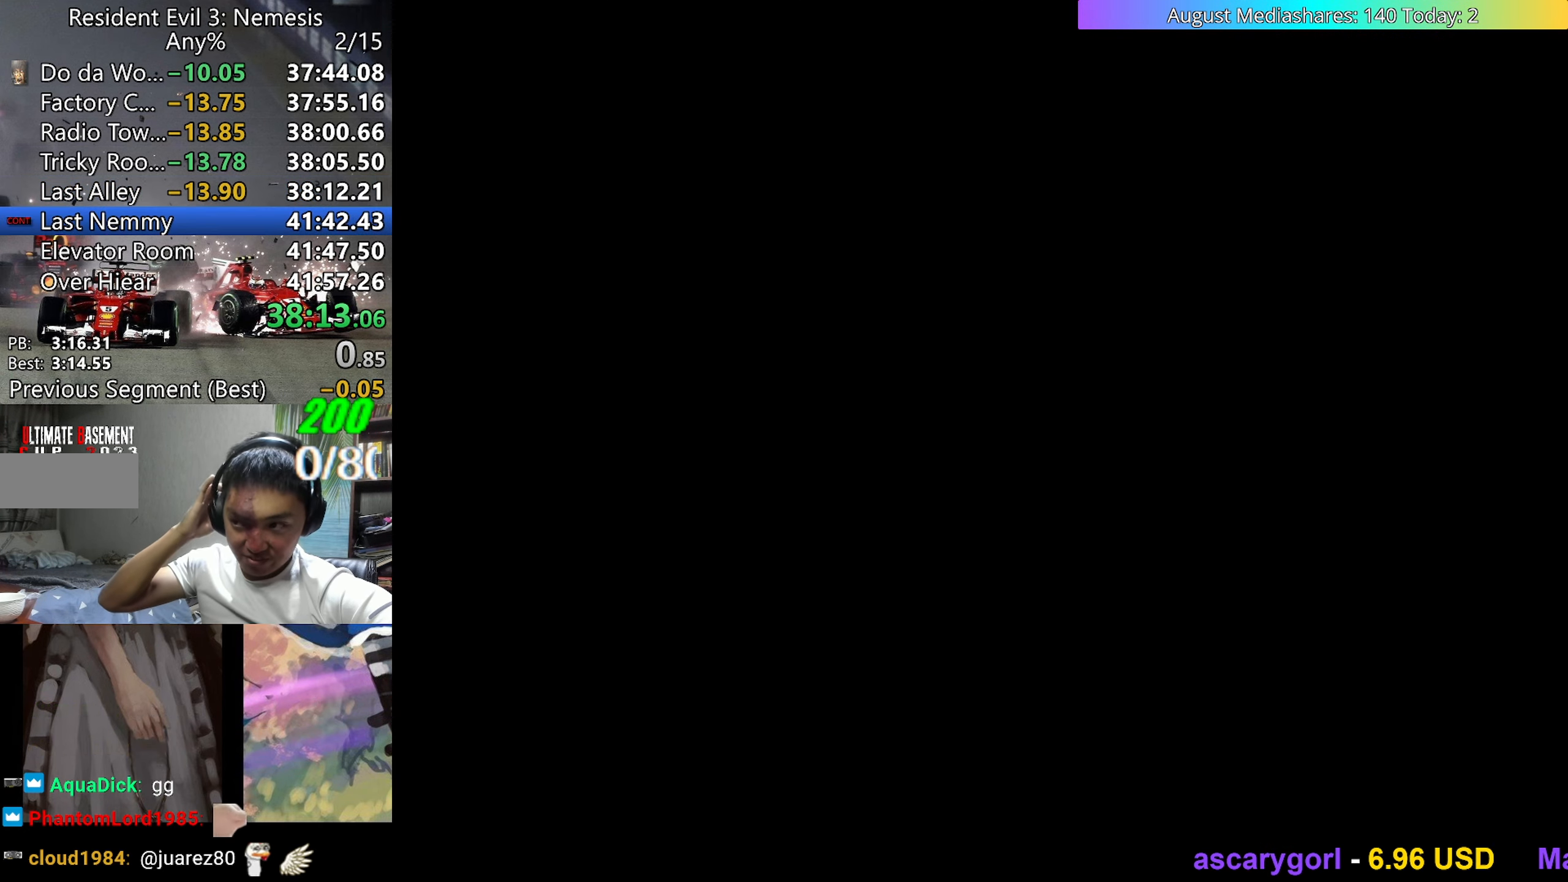
{"keys": [], "events": [[50, "c", "down"], [100, "a", "down"], [150, "a", "up"], [150, "c", "up"], [200, "a", "down"], [200, "c", "down"], [283, "a", "up"], [333, "c", "up"]]}
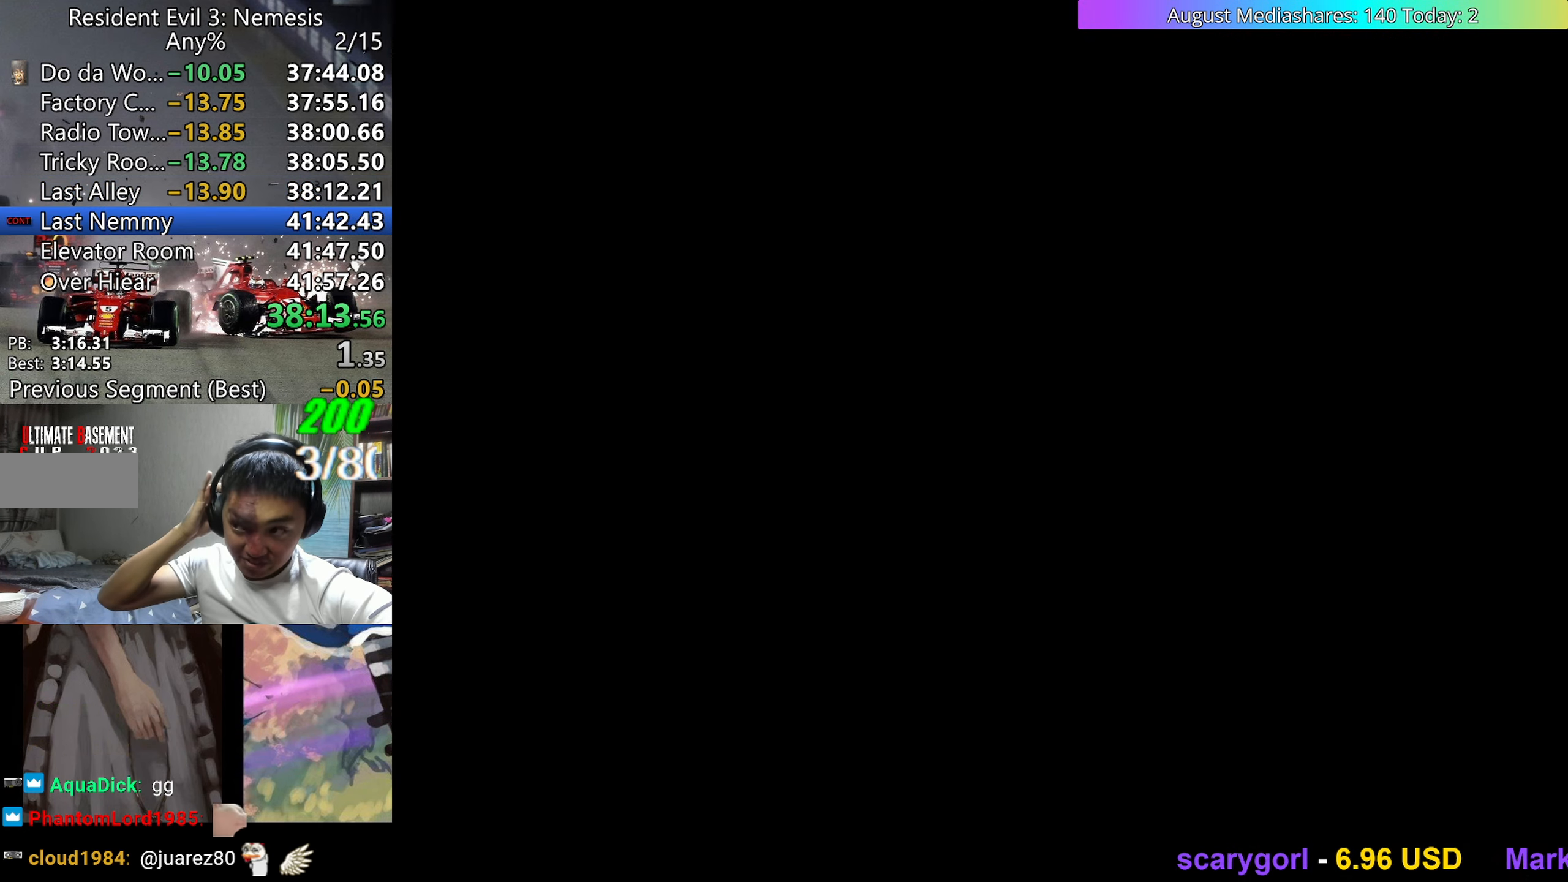
{"keys": [], "events": []}
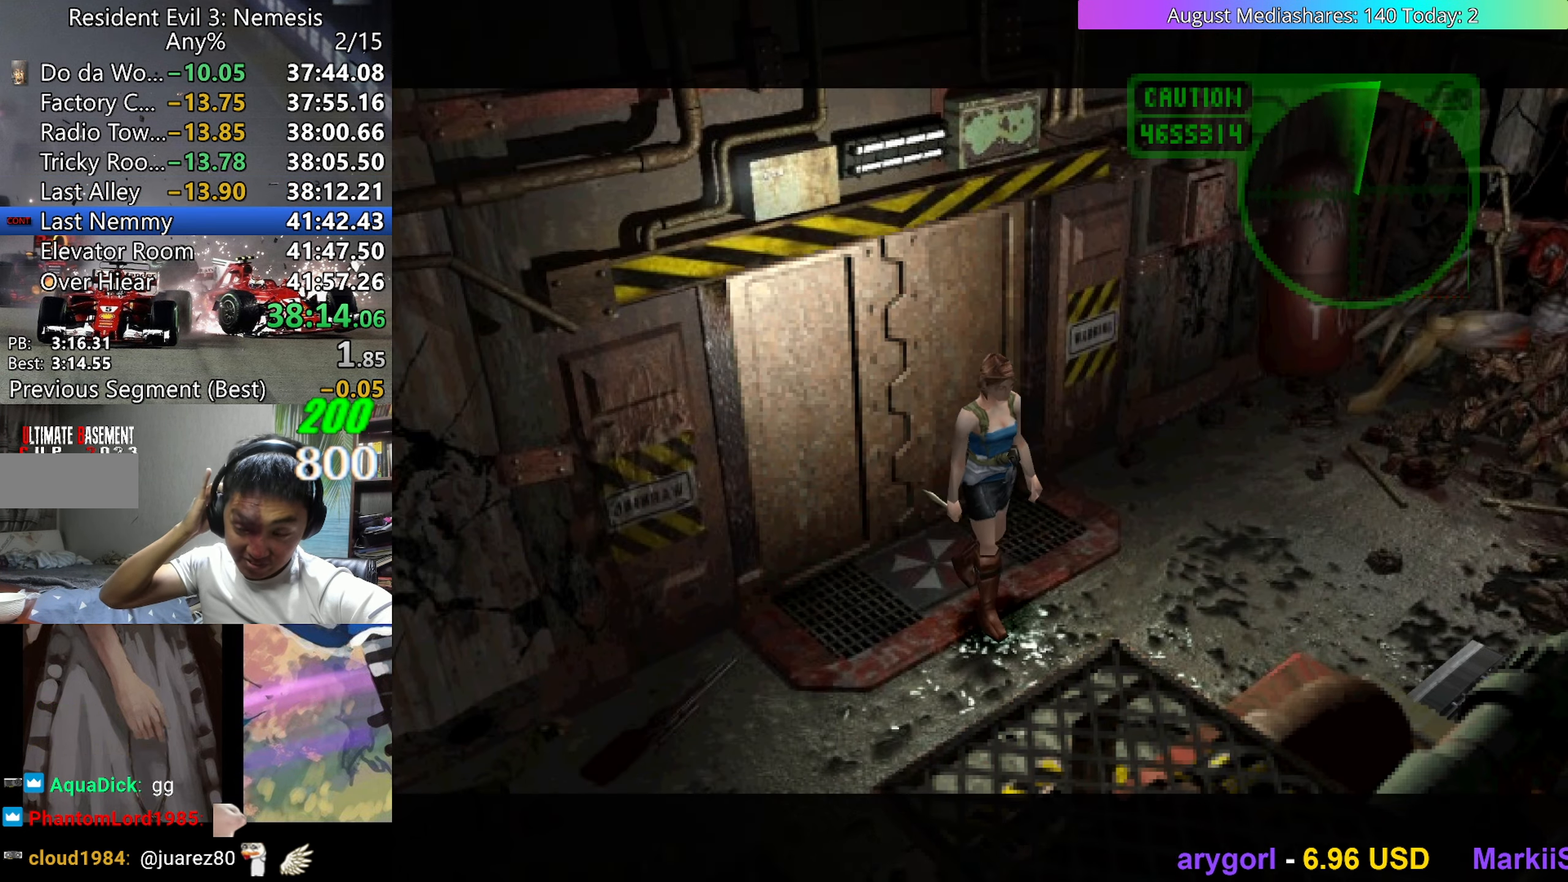
{"keys": [], "events": []}
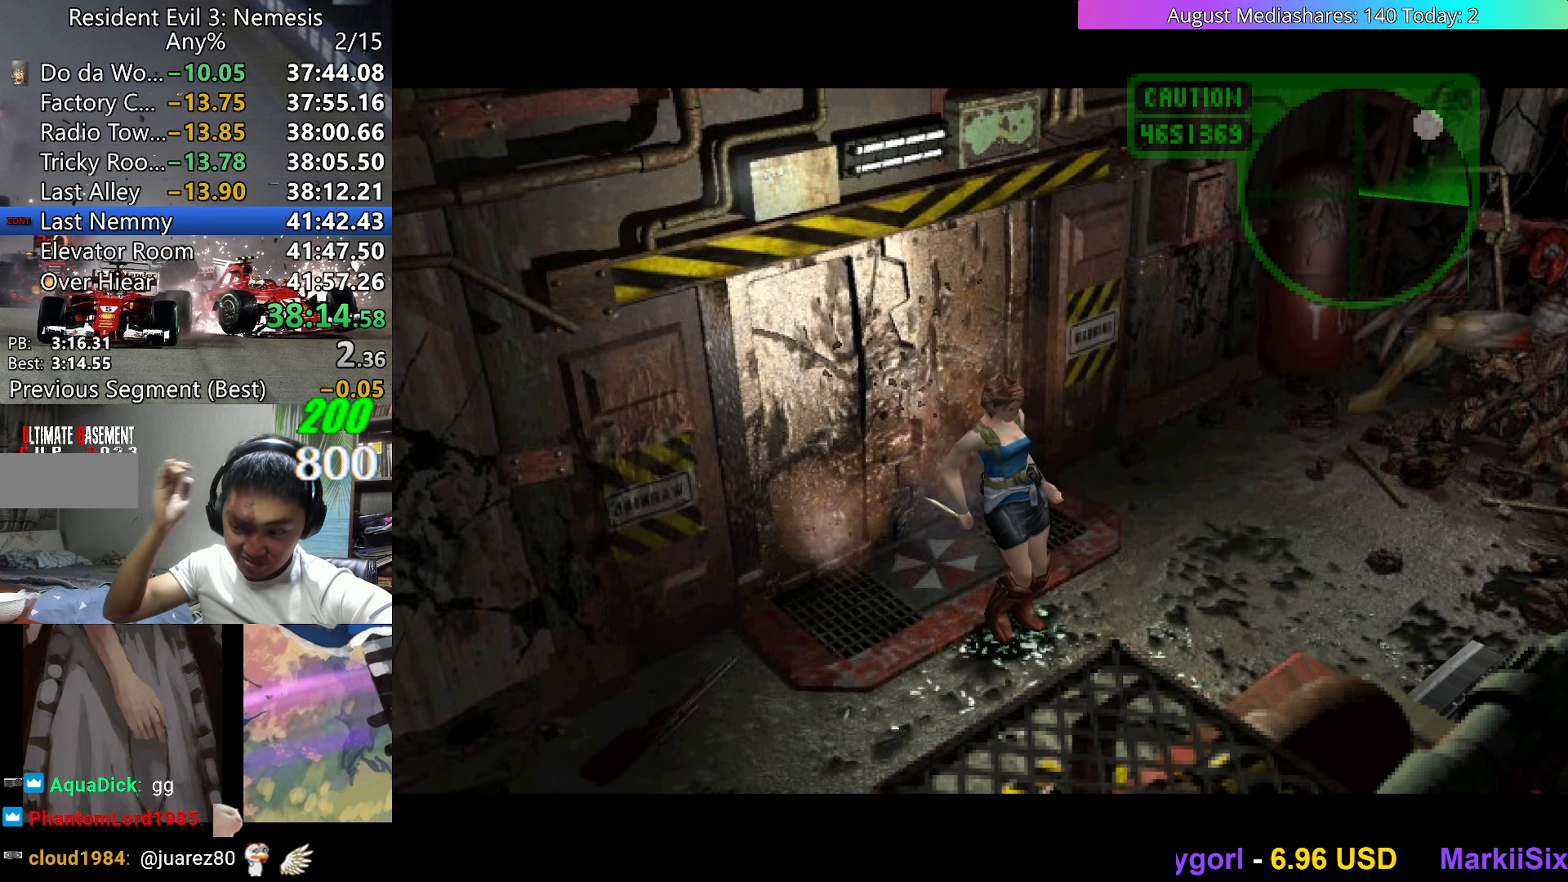
{"keys": ["right", "up", "v"], "events": [[283, "v", "down"], [333, "right", "down"], [333, "up", "down"]]}
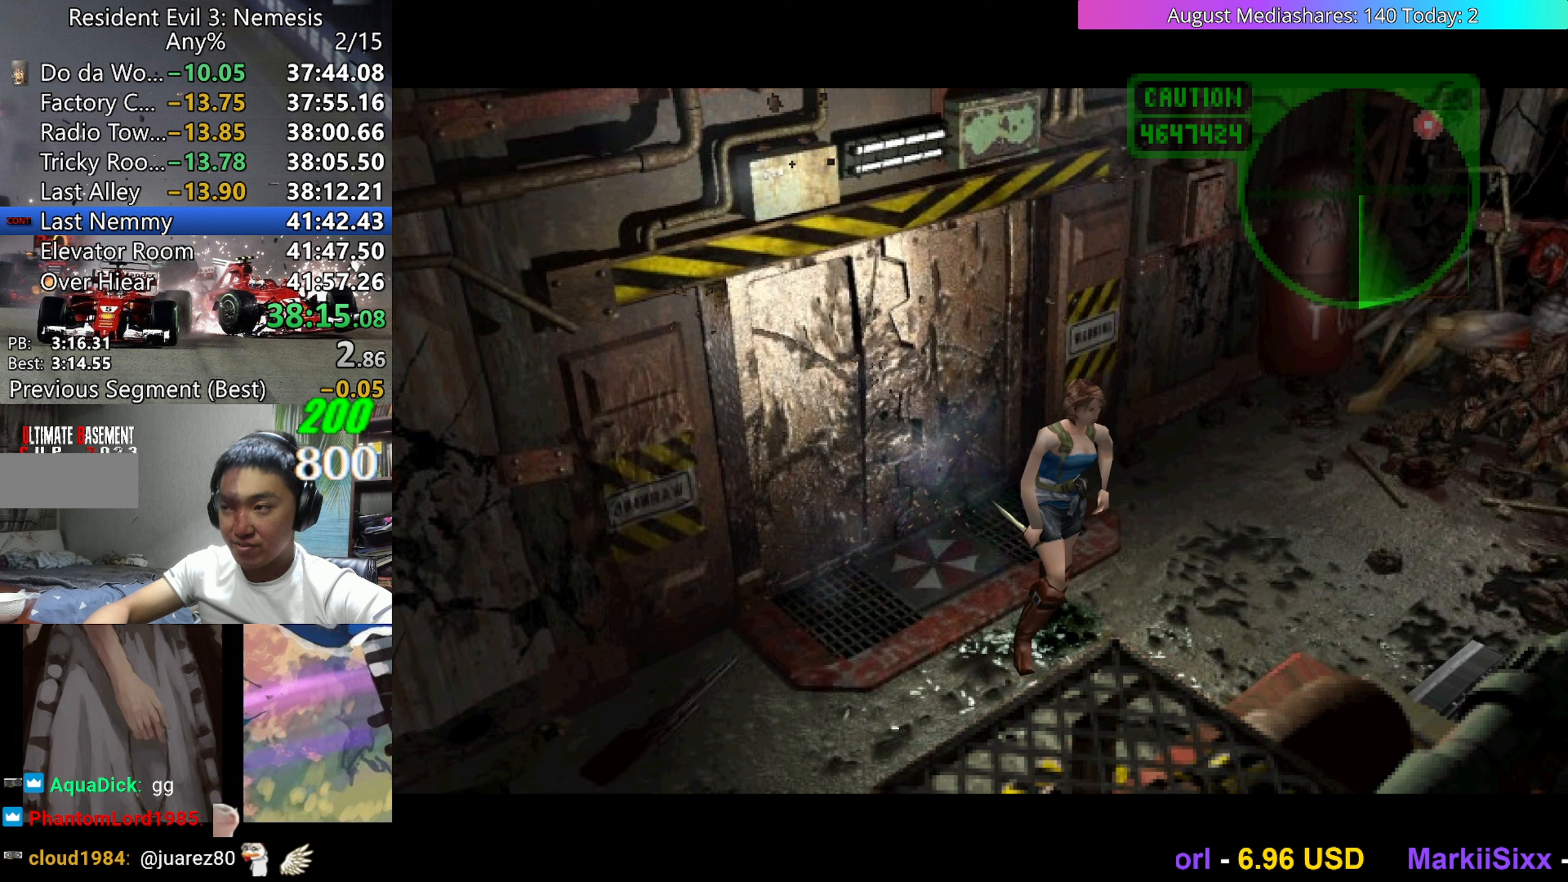
{"keys": ["right", "up", "v"], "events": []}
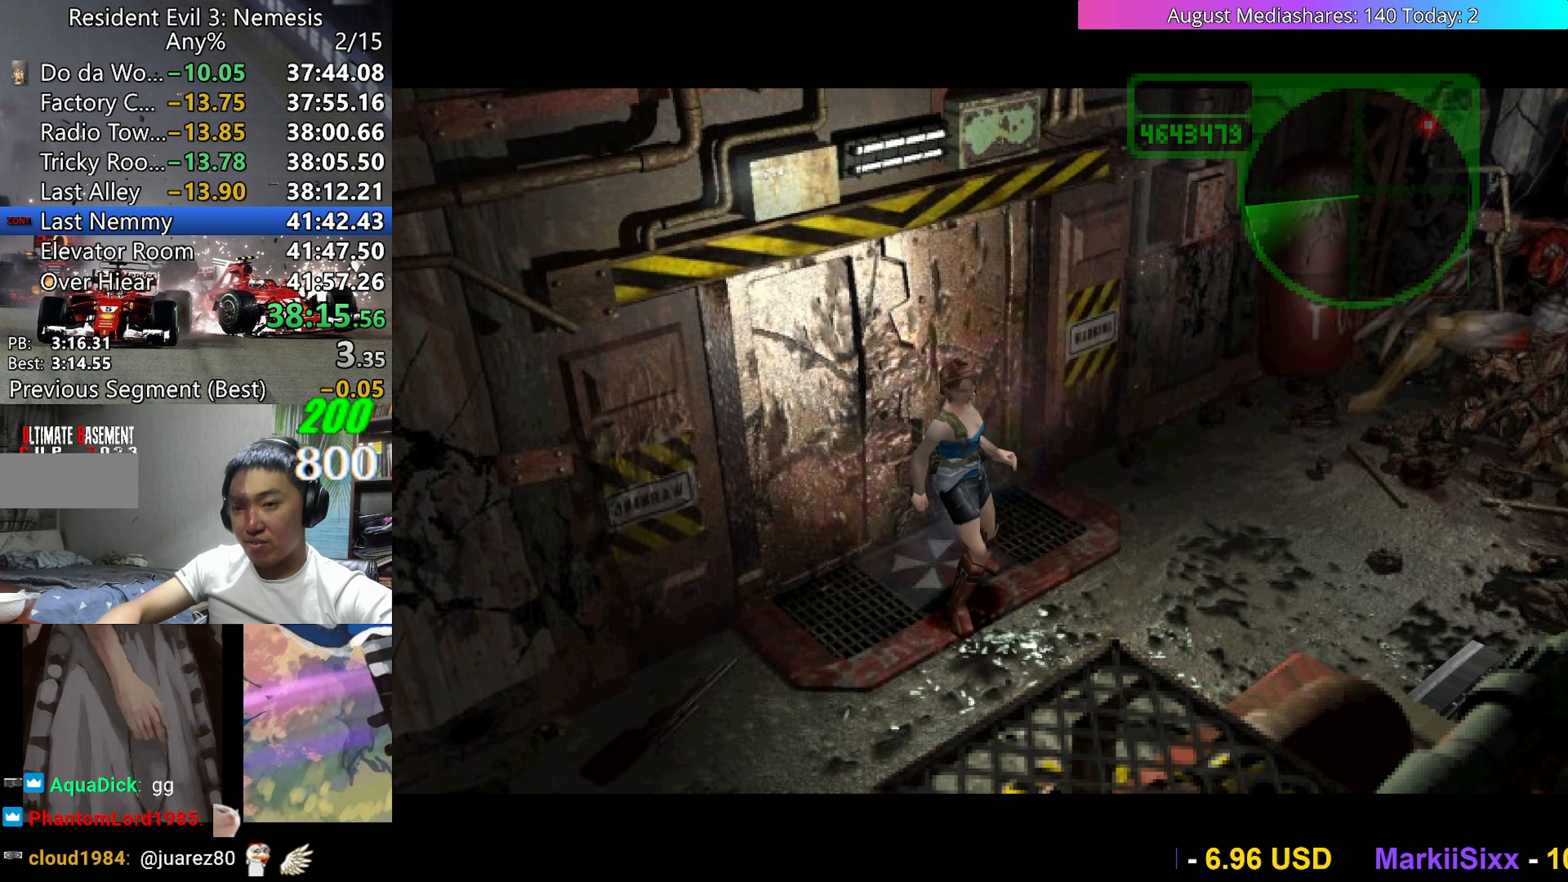
{"keys": ["right", "up", "v"], "events": []}
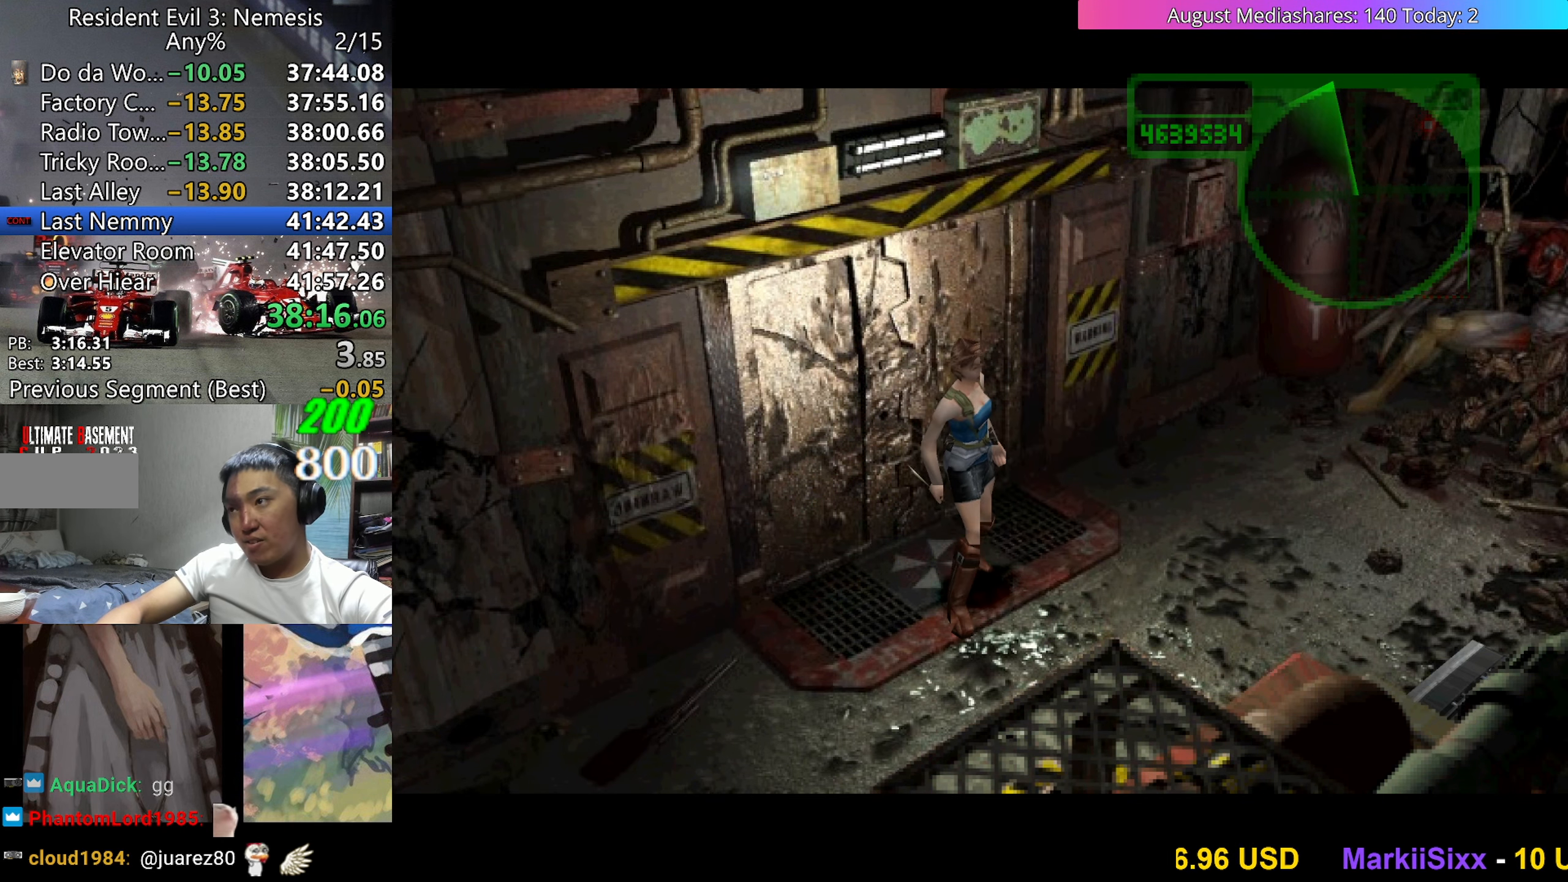
{"keys": ["right", "up", "v"], "events": []}
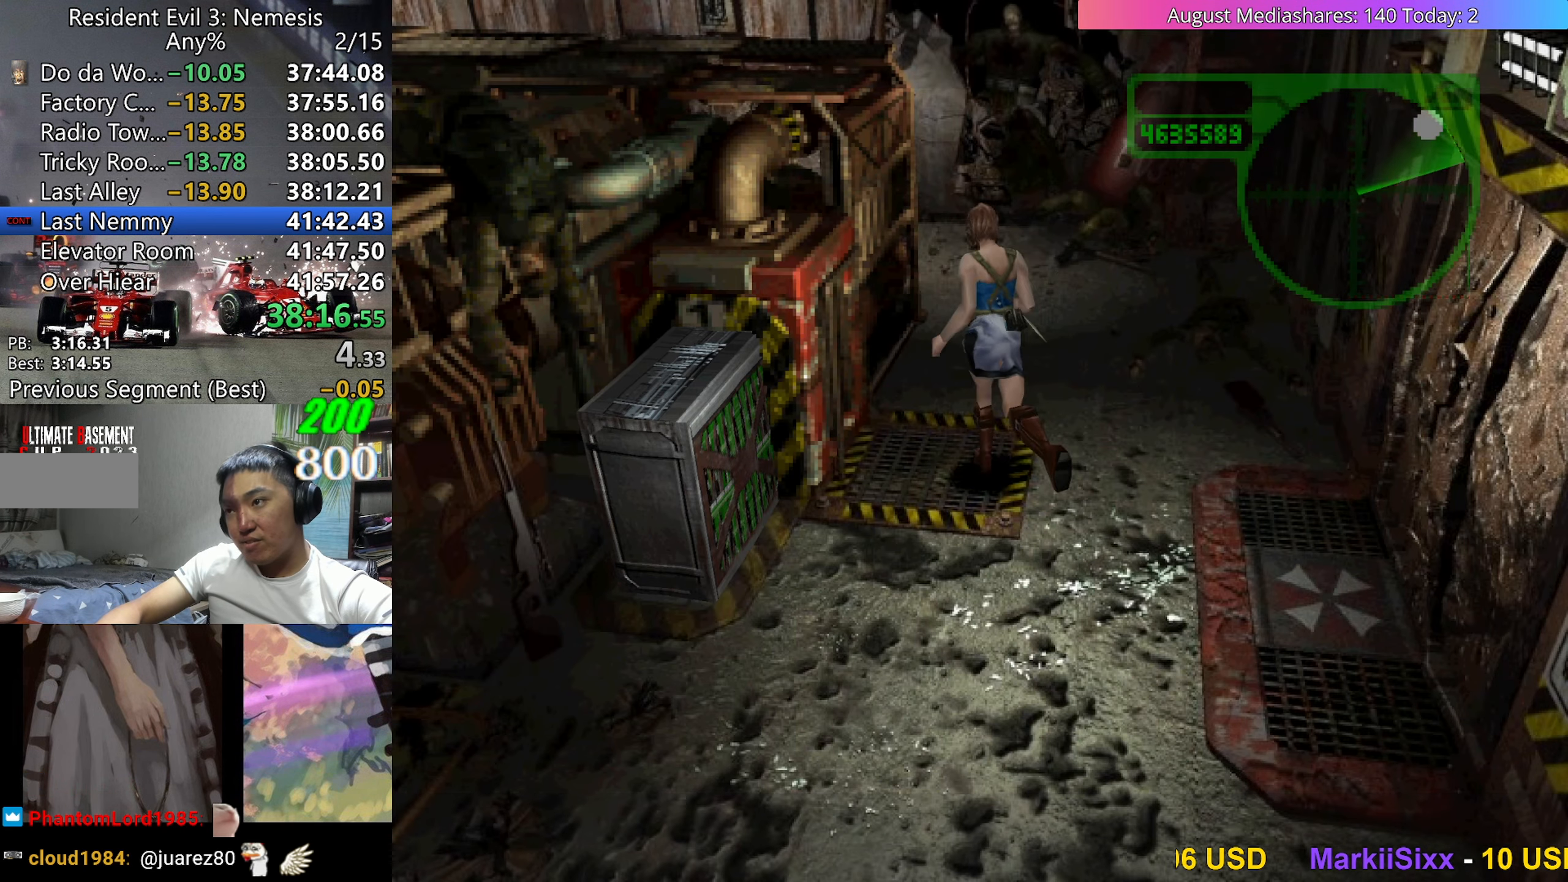
{"keys": ["left", "up", "v"], "events": [[67, "right", "up"], [483, "left", "down"]]}
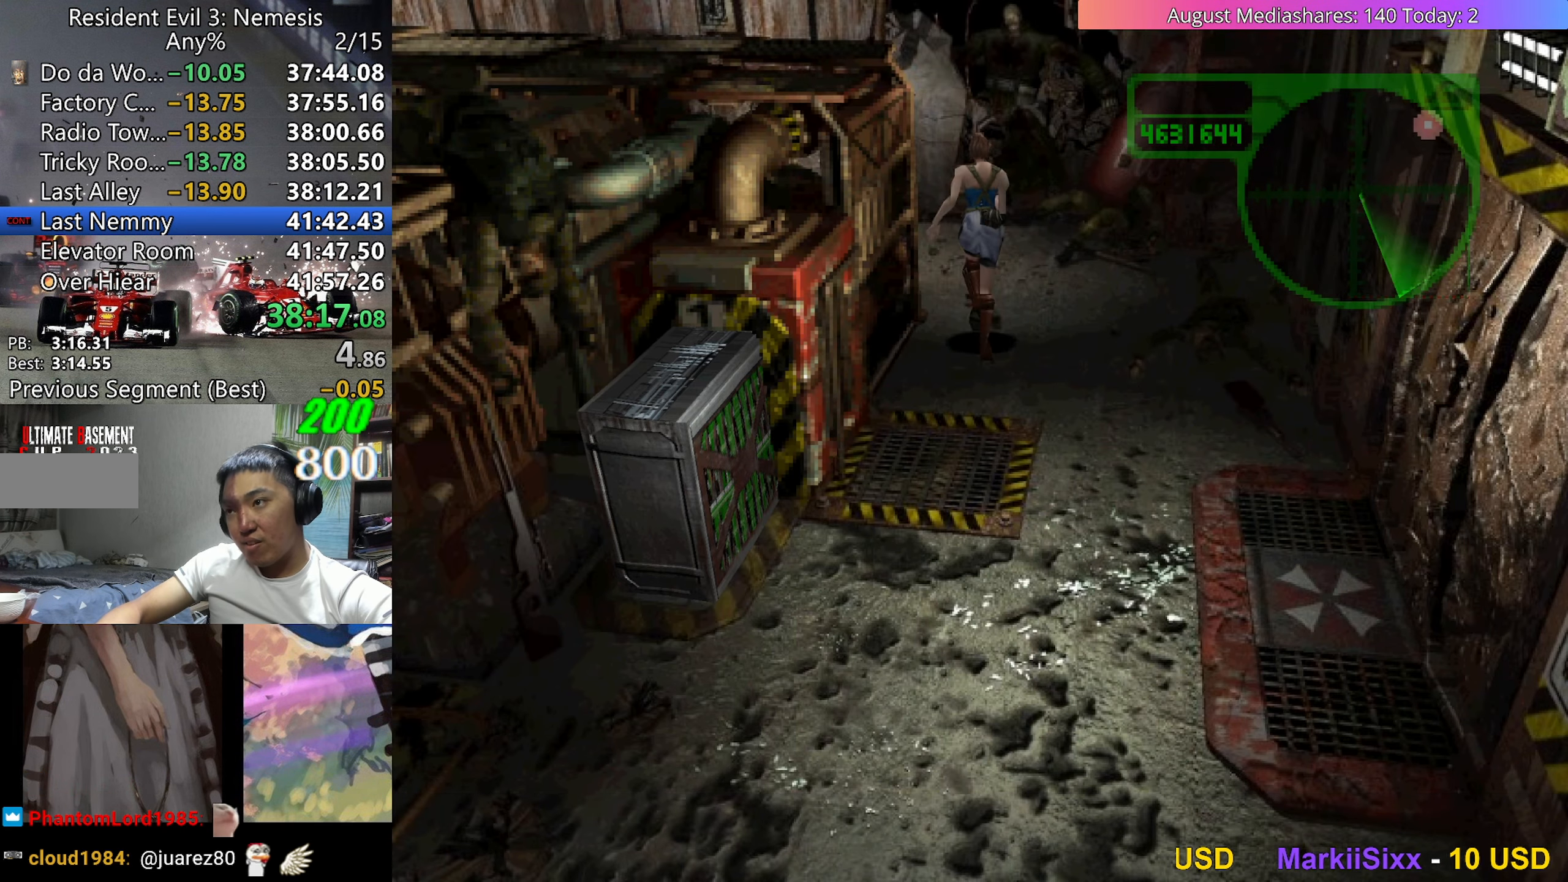
{"keys": ["up", "v"], "events": [[500, "left", "up"]]}
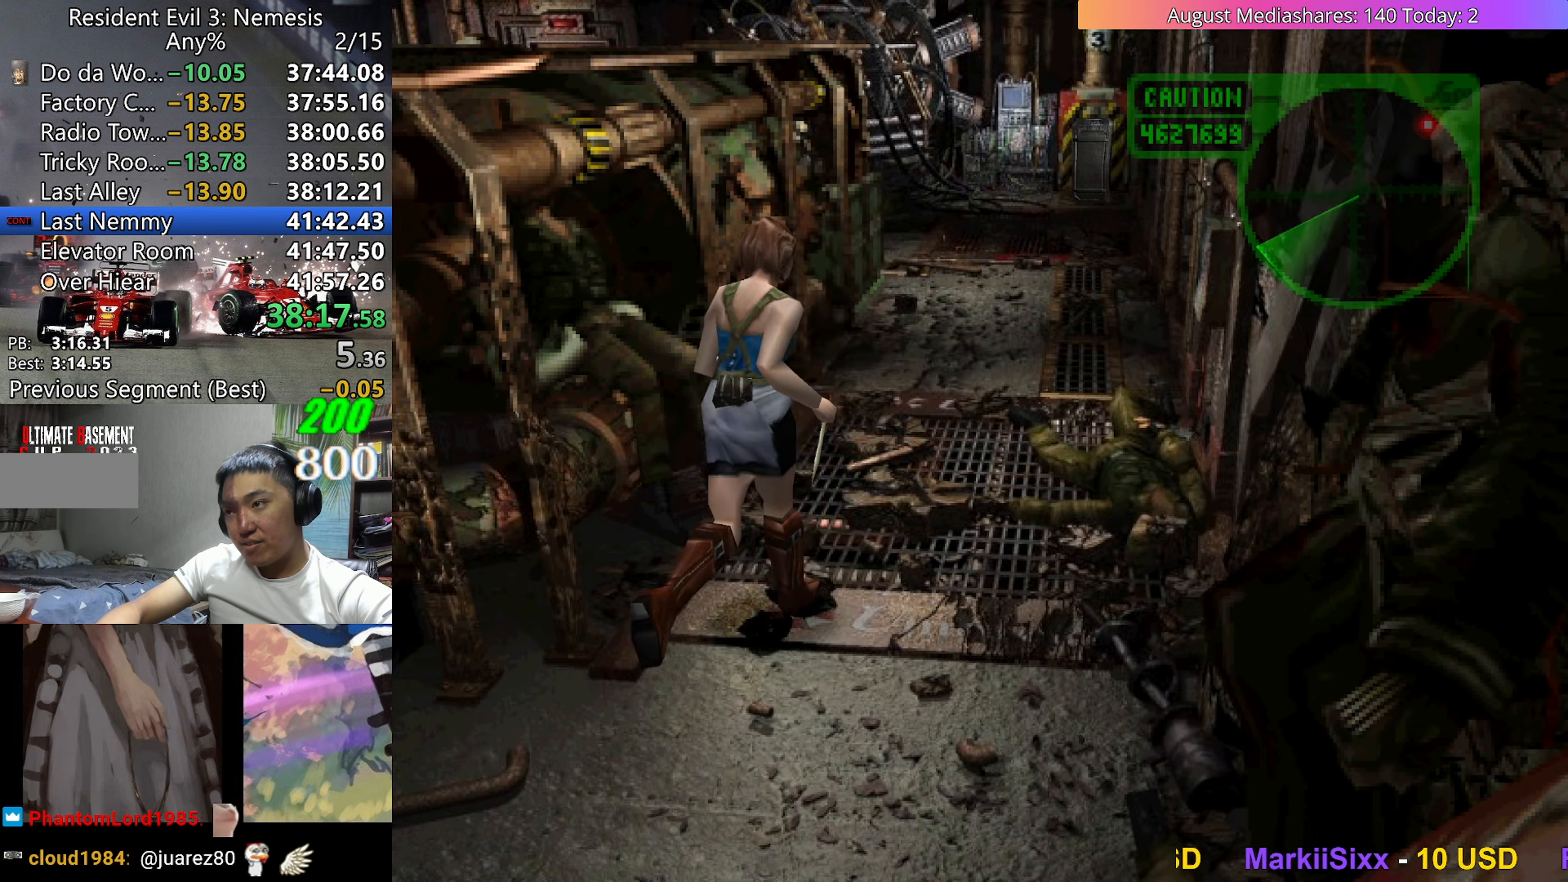
{"keys": ["left", "up", "v"], "events": [[433, "left", "down"]]}
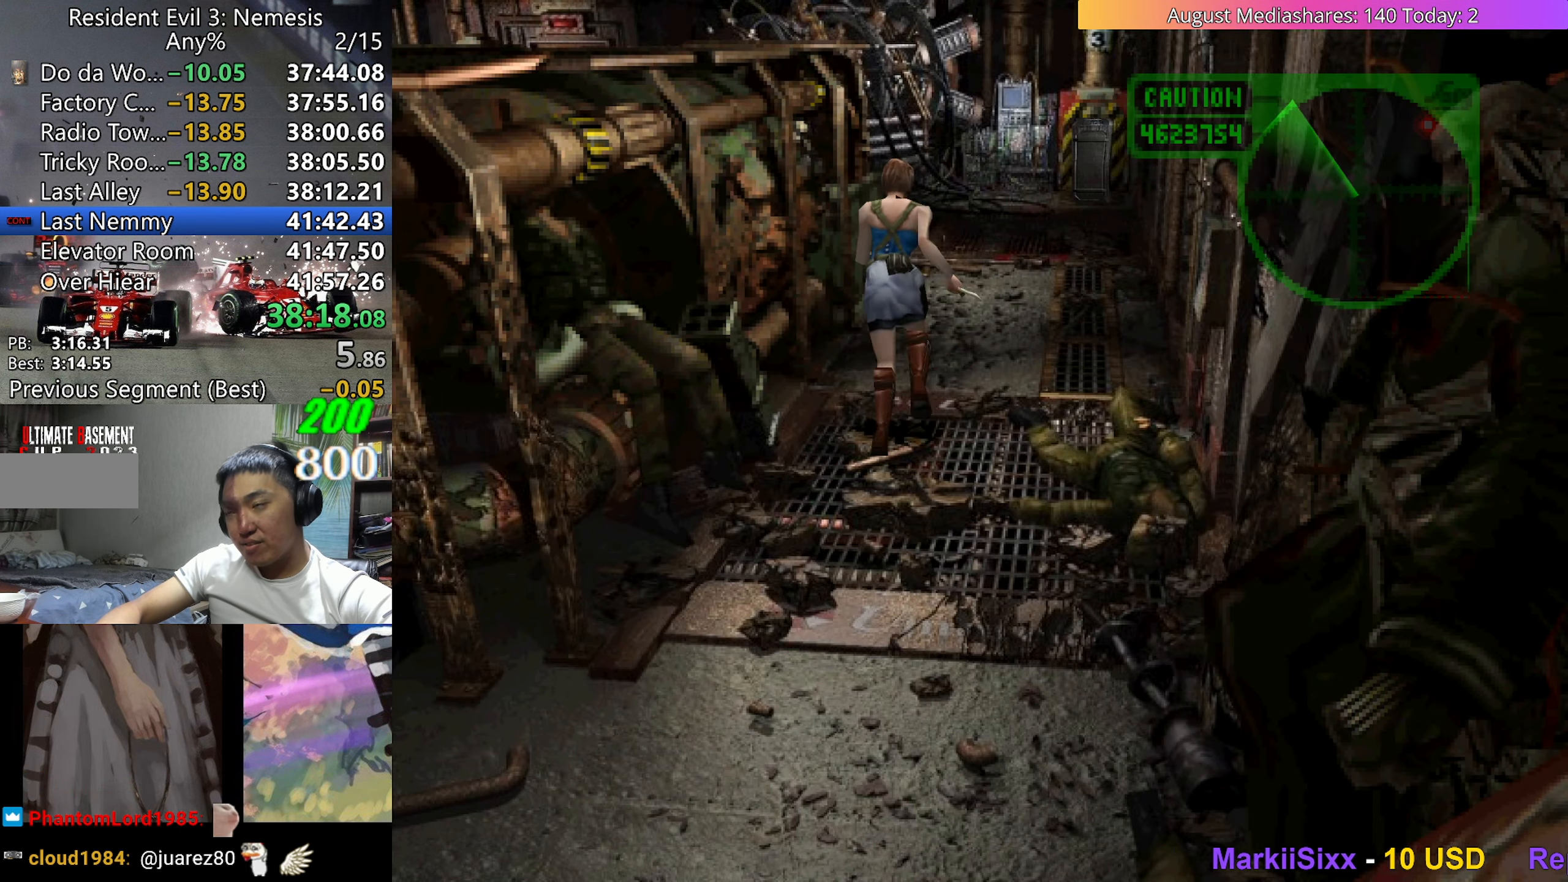
{"keys": ["up", "v"], "events": [[17, "left", "up"], [400, "right", "down"], [433, "right", "up"]]}
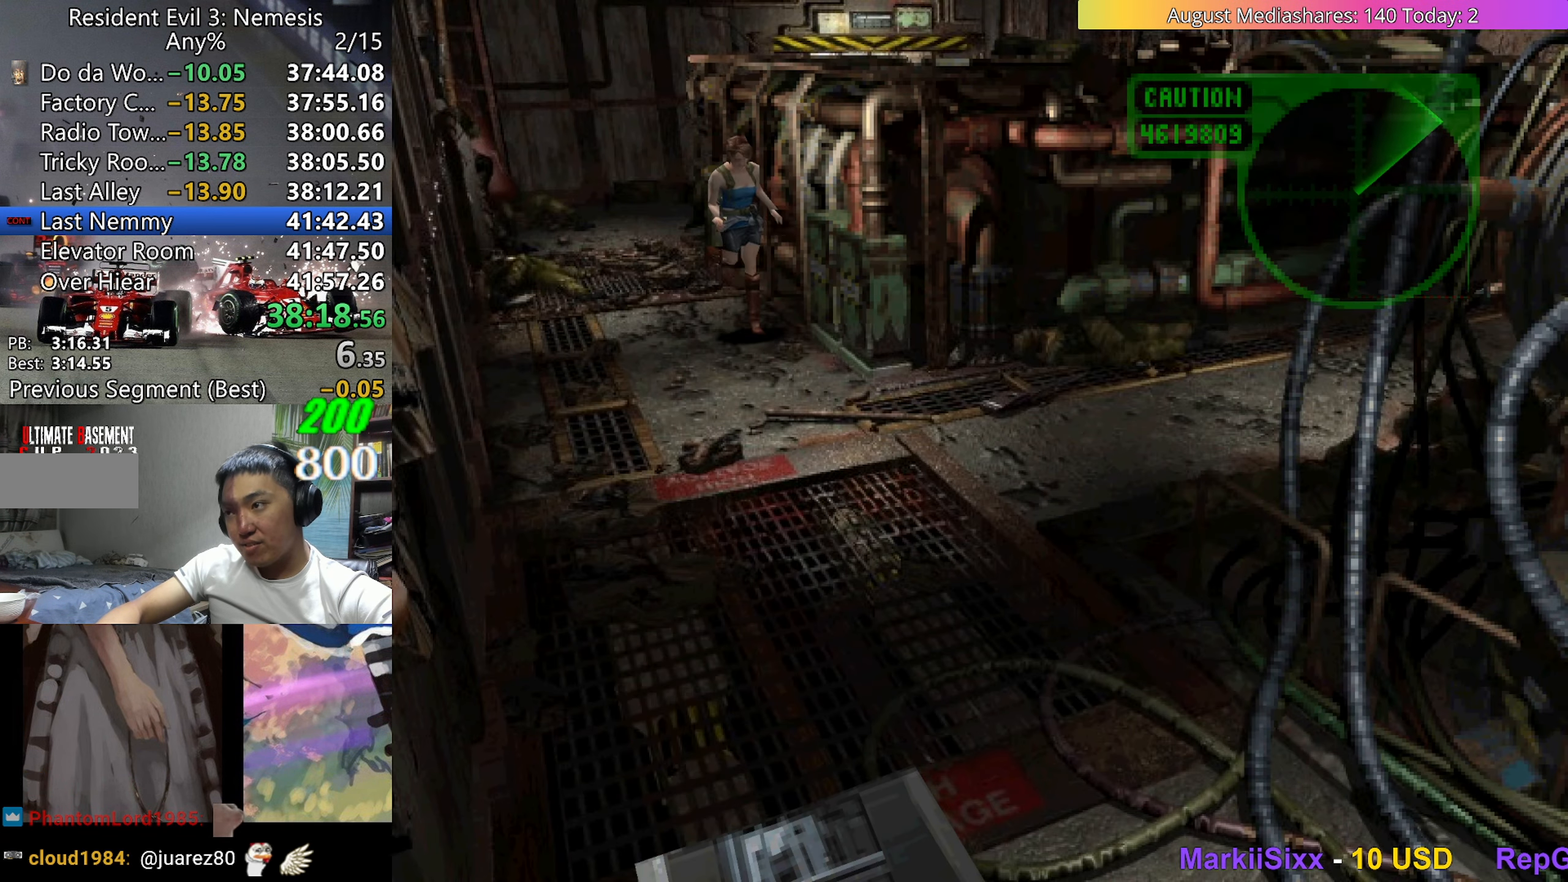
{"keys": ["up", "v"], "events": []}
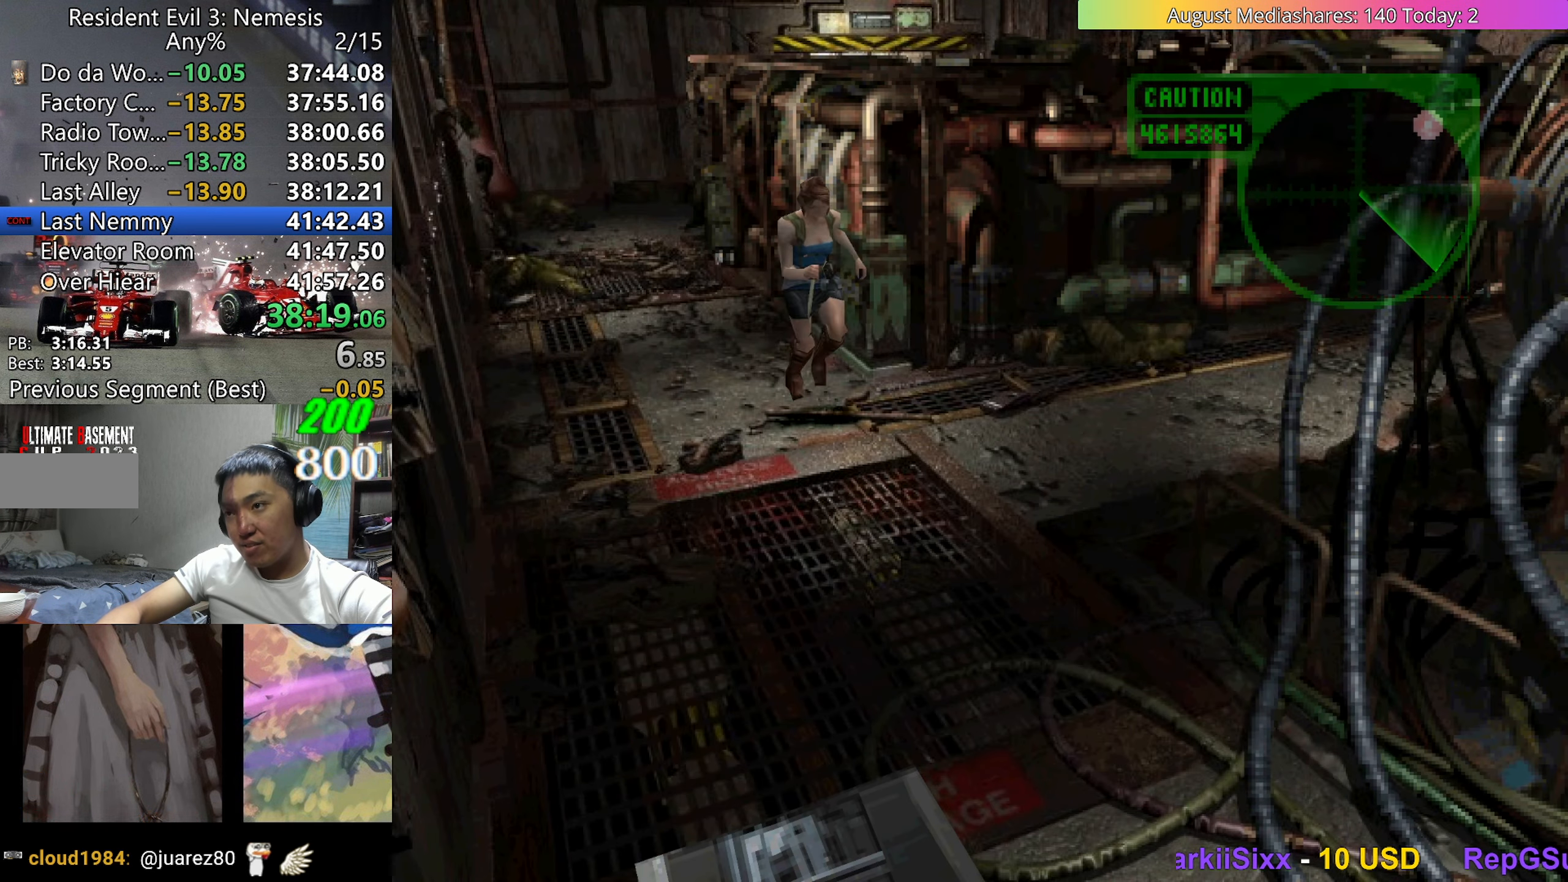
{"keys": ["up", "v"], "events": []}
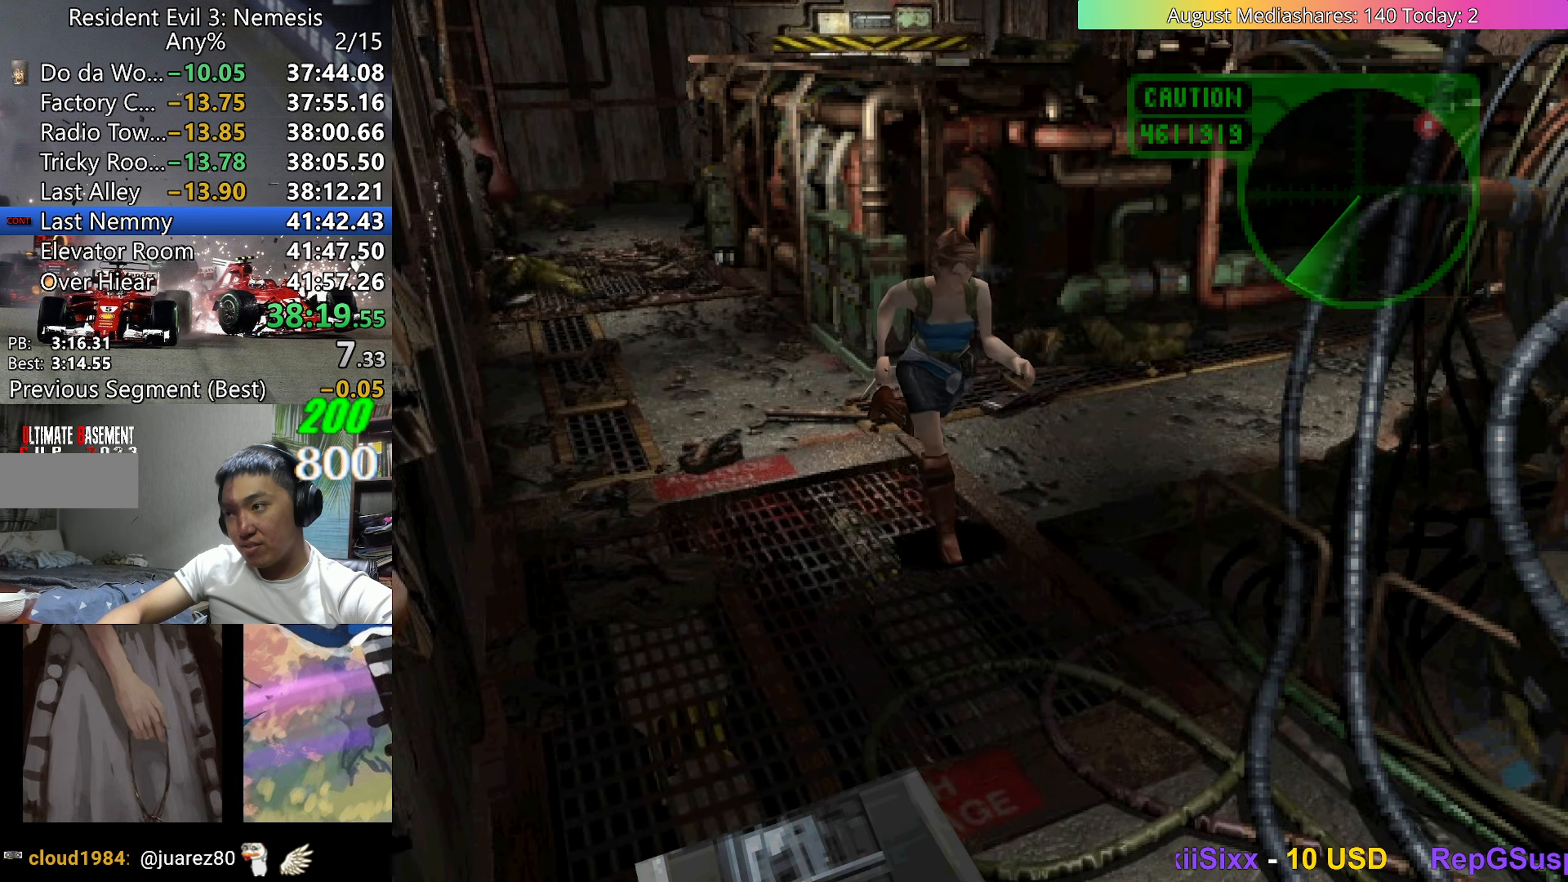
{"keys": ["c", "up", "v"], "events": [[450, "c", "down"]]}
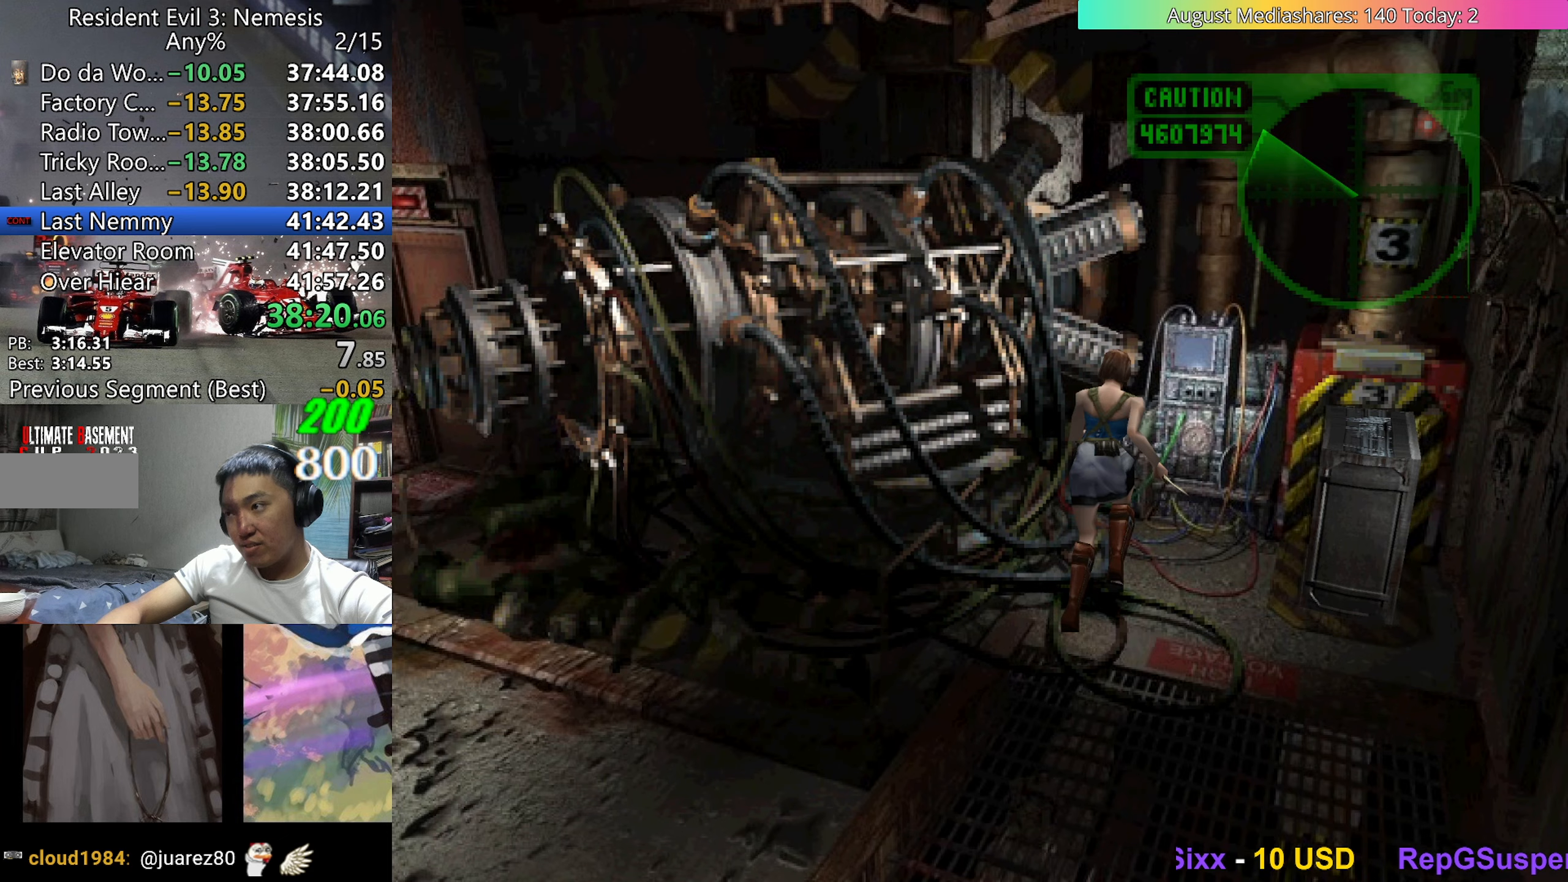
{"keys": ["c", "up", "v"], "events": [[33, "c", "up"], [83, "c", "down"], [133, "c", "up"], [183, "c", "down"], [267, "c", "up"], [317, "c", "down"], [417, "c", "up"], [467, "c", "down"]]}
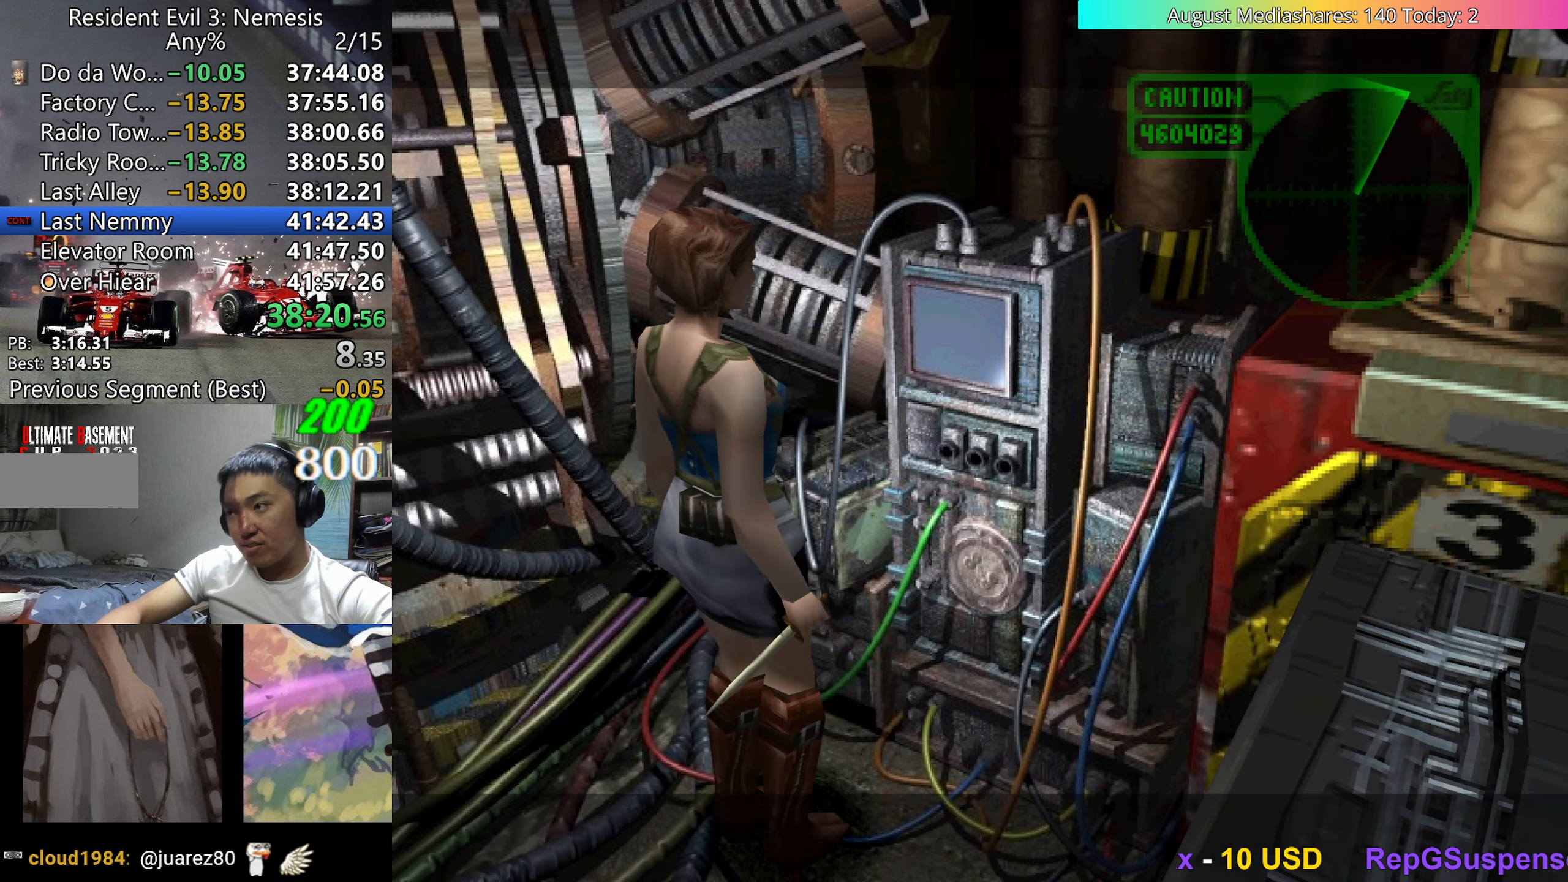
{"keys": [], "events": [[50, "c", "up"], [50, "up", "up"], [100, "c", "down"], [200, "c", "up"], [200, "v", "up"]]}